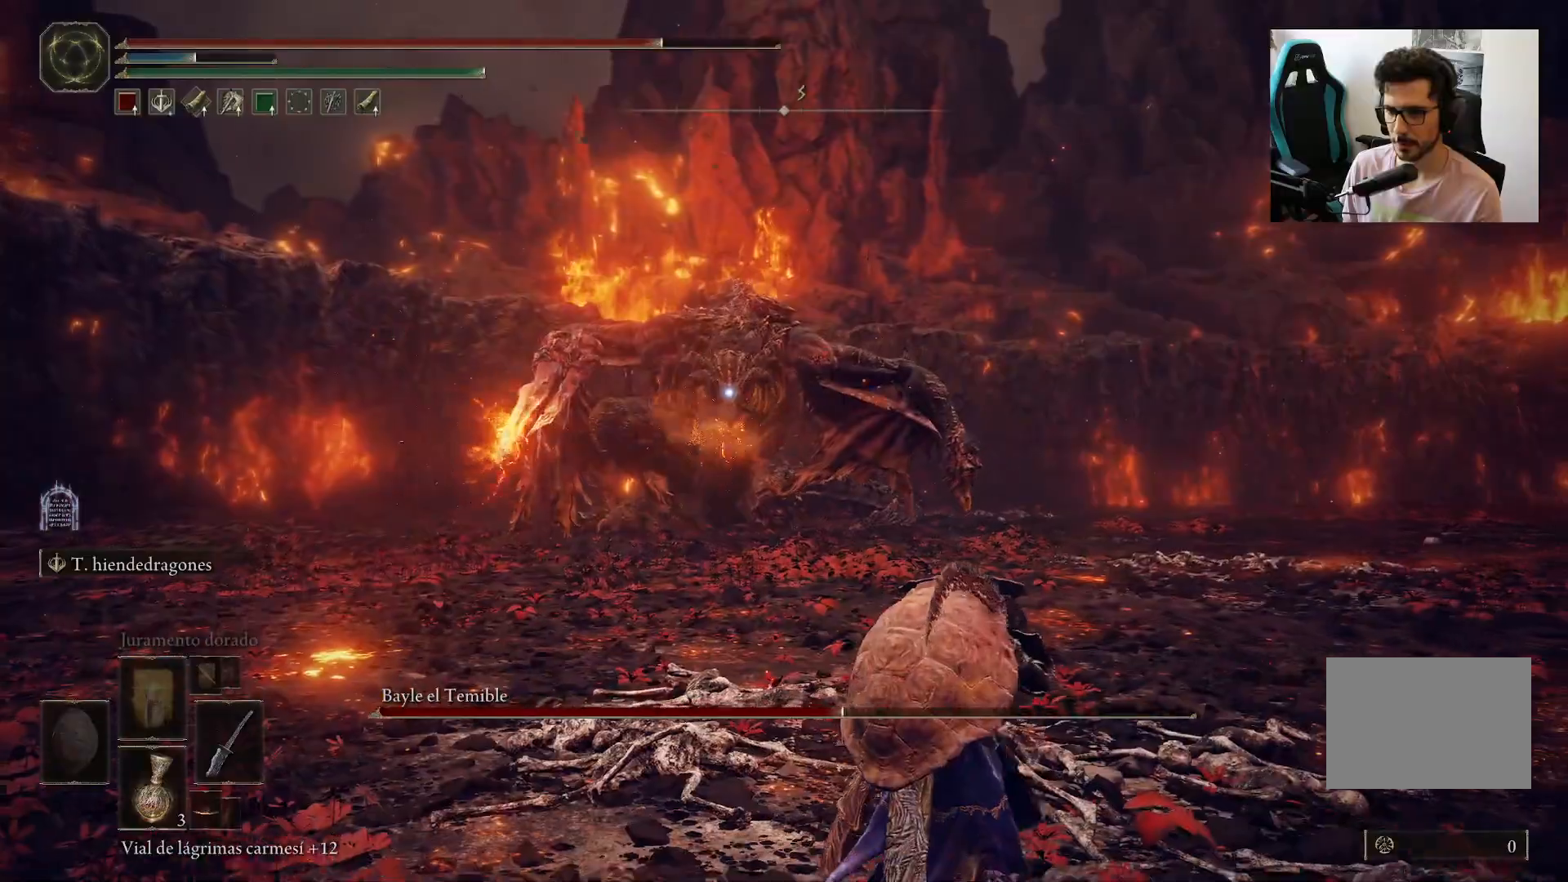
Gameplay with a controller (Xbox layout); each line is a JSON object with the inputs held at the frame after it (dt_ms = milliseconds from this image to that frame). "events" lists button and stick changes between this image and that frame as [ms after this image, input, new state], when the widget could be followed in between.
{"dt_ms": 500, "buttons": ["L2"], "left_stick": "down", "right_stick": "center", "events": [[500, "L2", "down"]]}
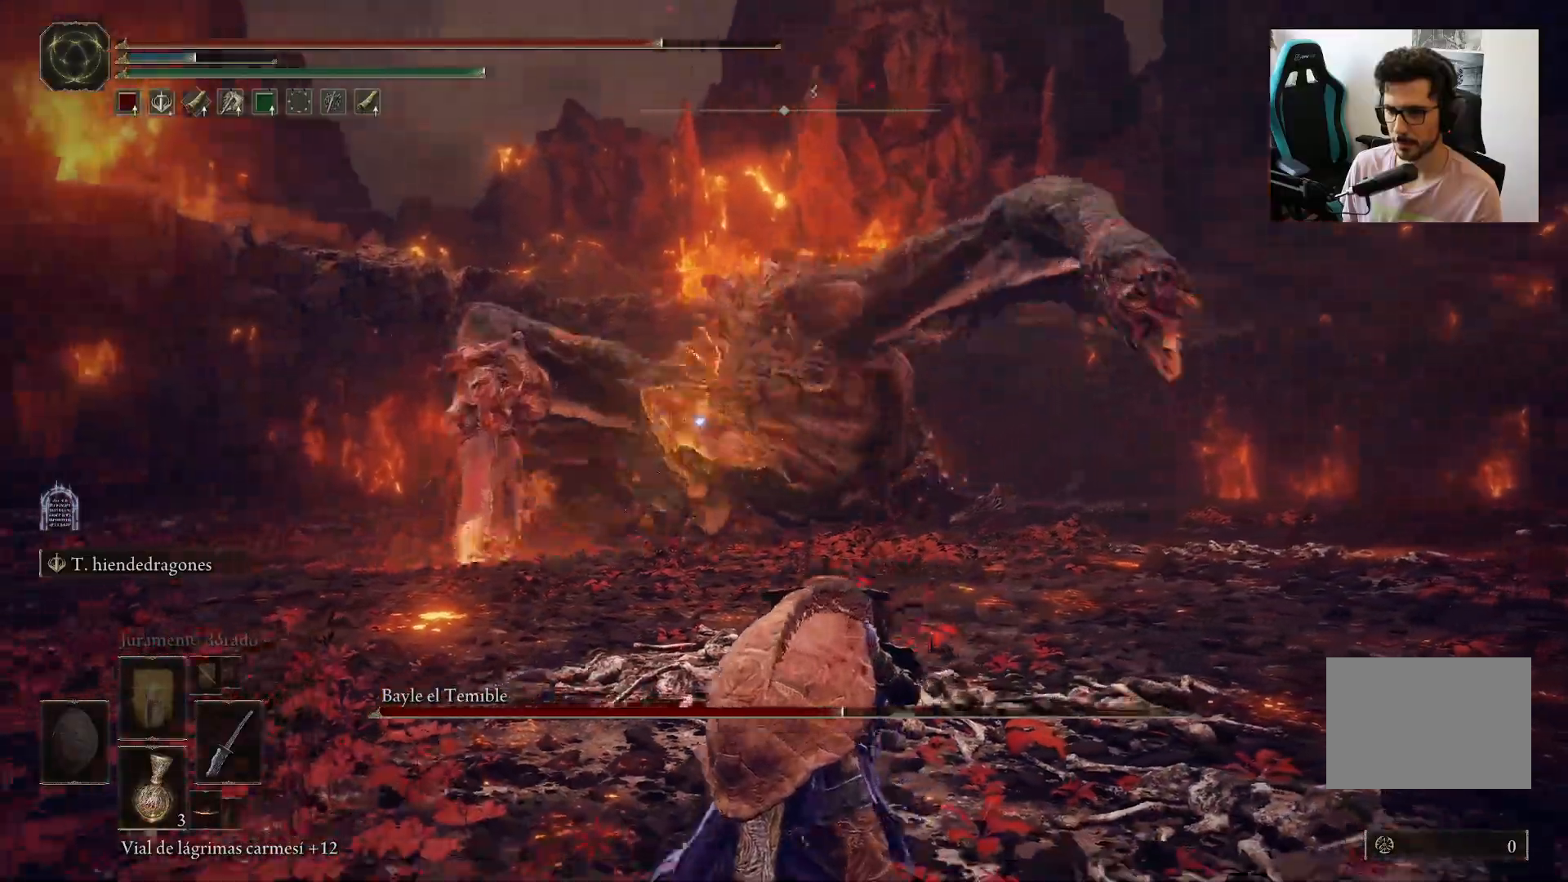
{"dt_ms": 500, "buttons": ["L2"], "left_stick": "down", "right_stick": "center", "events": []}
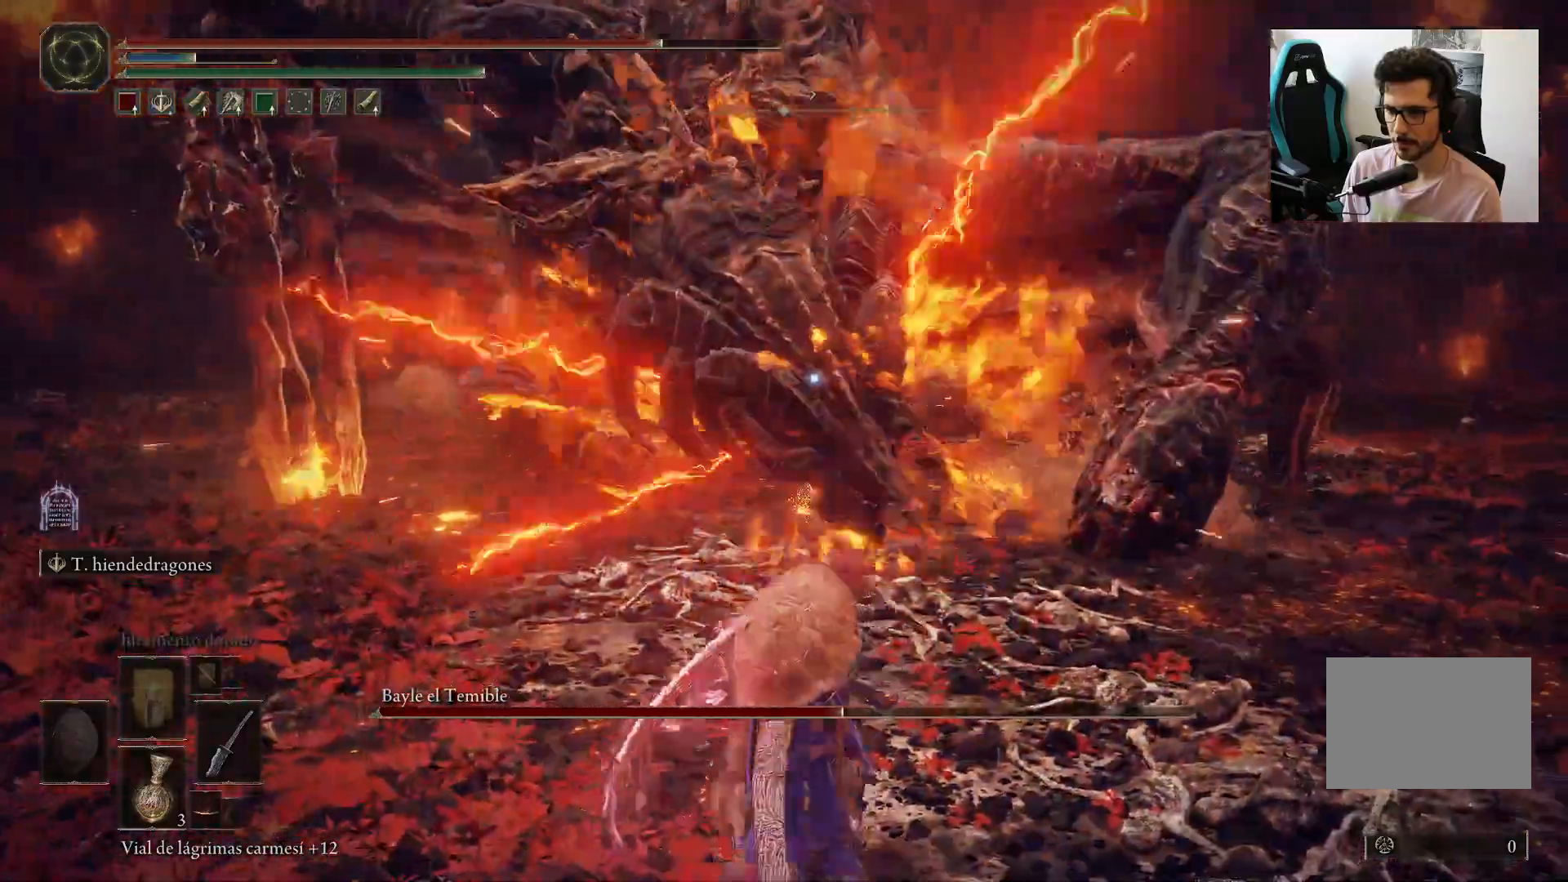
{"dt_ms": 500, "buttons": ["L2"], "left_stick": "center", "right_stick": "center", "events": [[100, "left_stick", "center"]]}
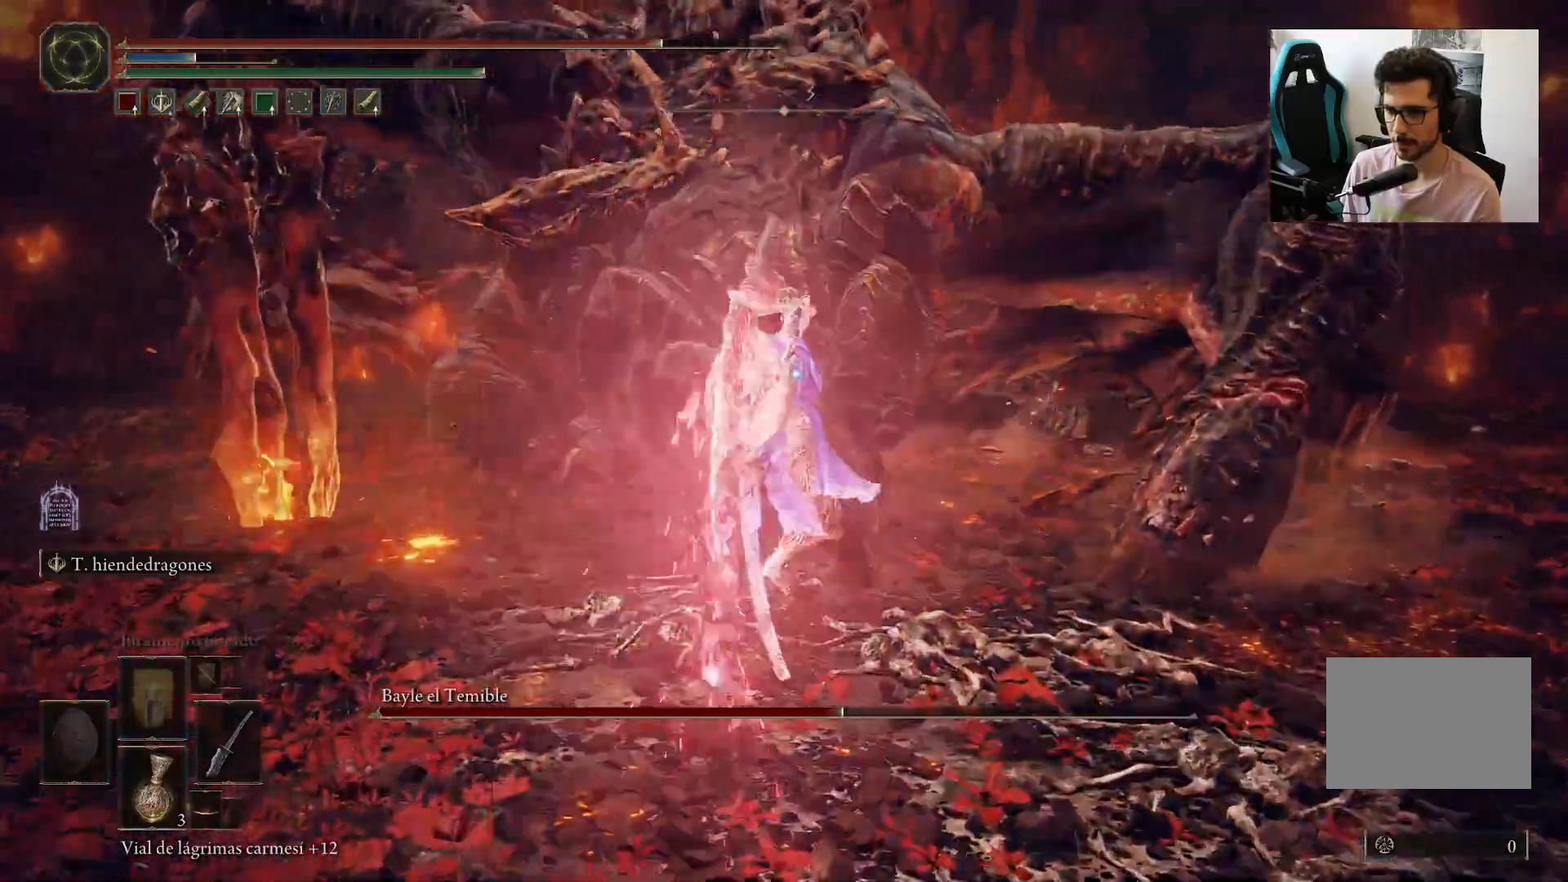
{"dt_ms": 500, "buttons": ["L2"], "left_stick": "center", "right_stick": "center", "events": []}
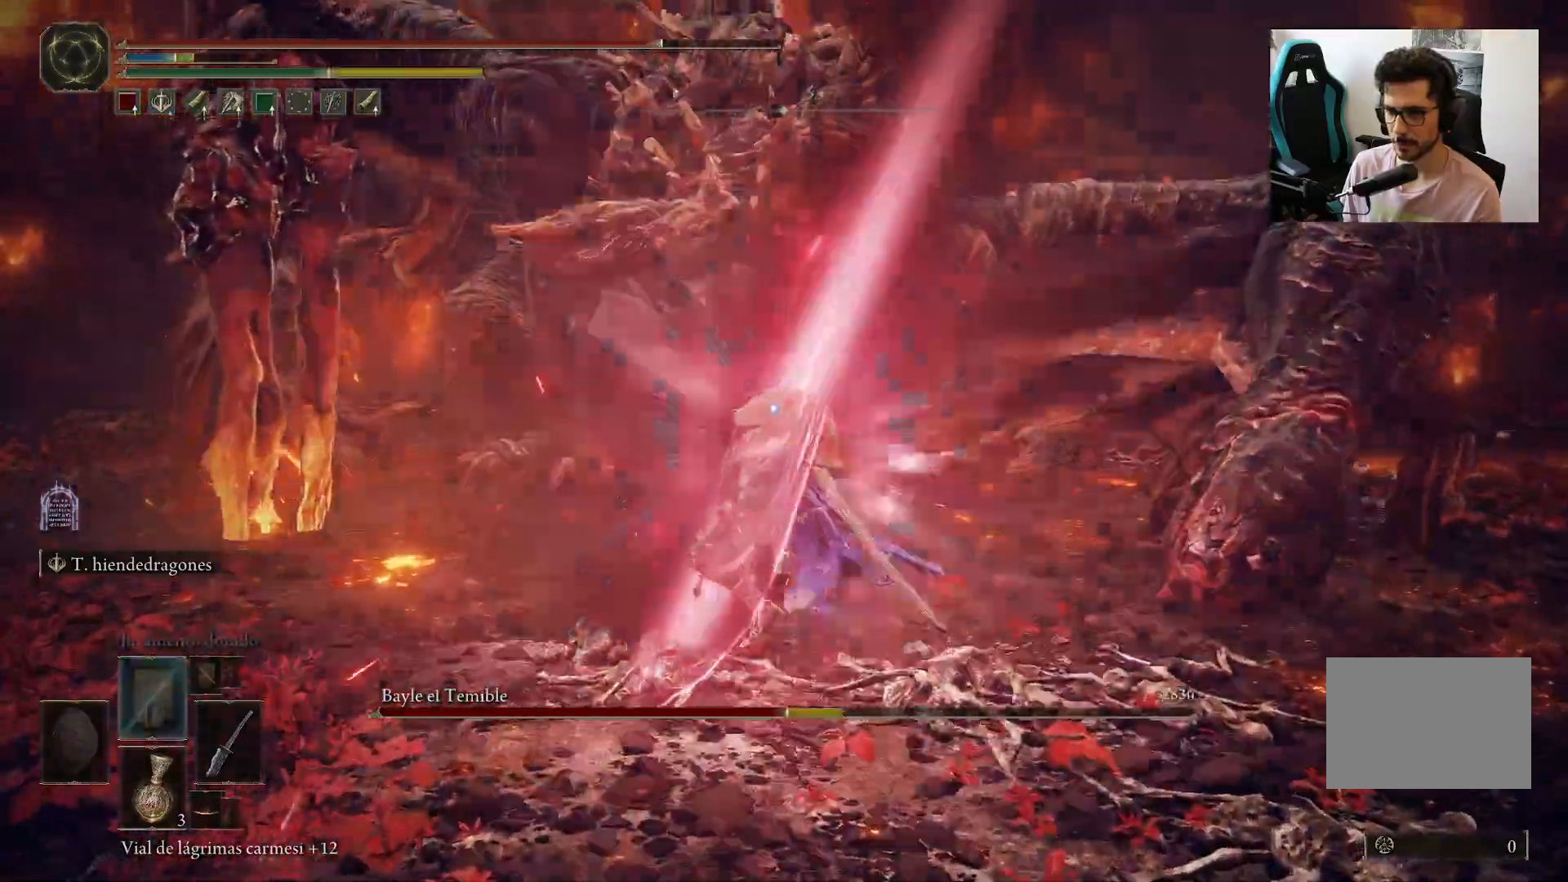
{"dt_ms": 500, "buttons": [], "left_stick": "center", "right_stick": "center", "events": [[133, "L2", "up"]]}
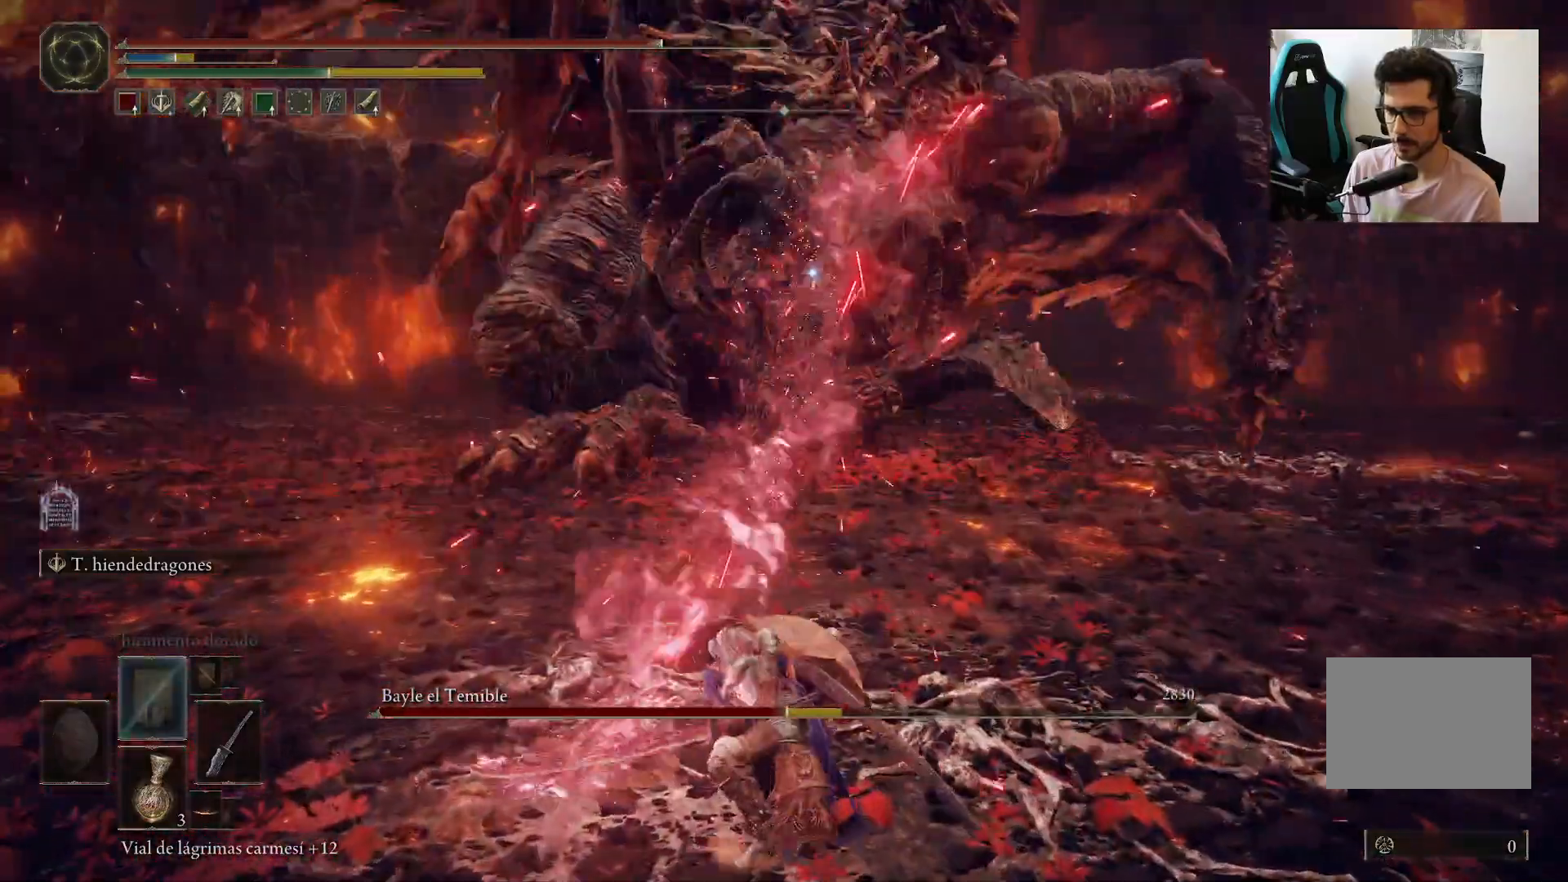
{"dt_ms": 500, "buttons": [], "left_stick": "center", "right_stick": "center", "events": []}
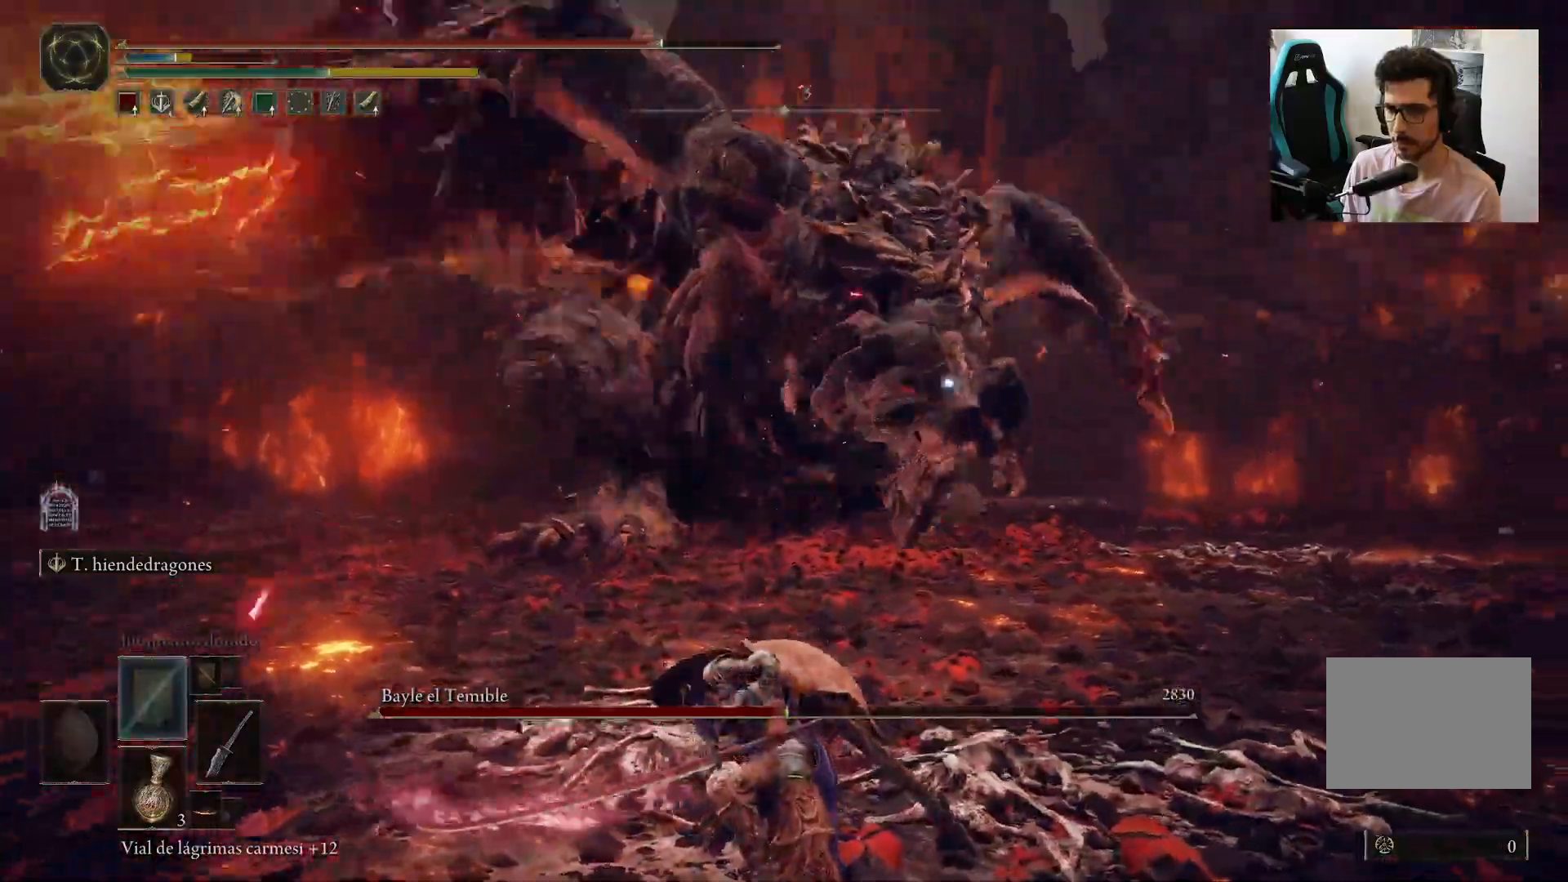
{"dt_ms": 500, "buttons": [], "left_stick": "up-right", "right_stick": "center", "events": [[100, "left_stick", "right"], [433, "left_stick", "up-right"]]}
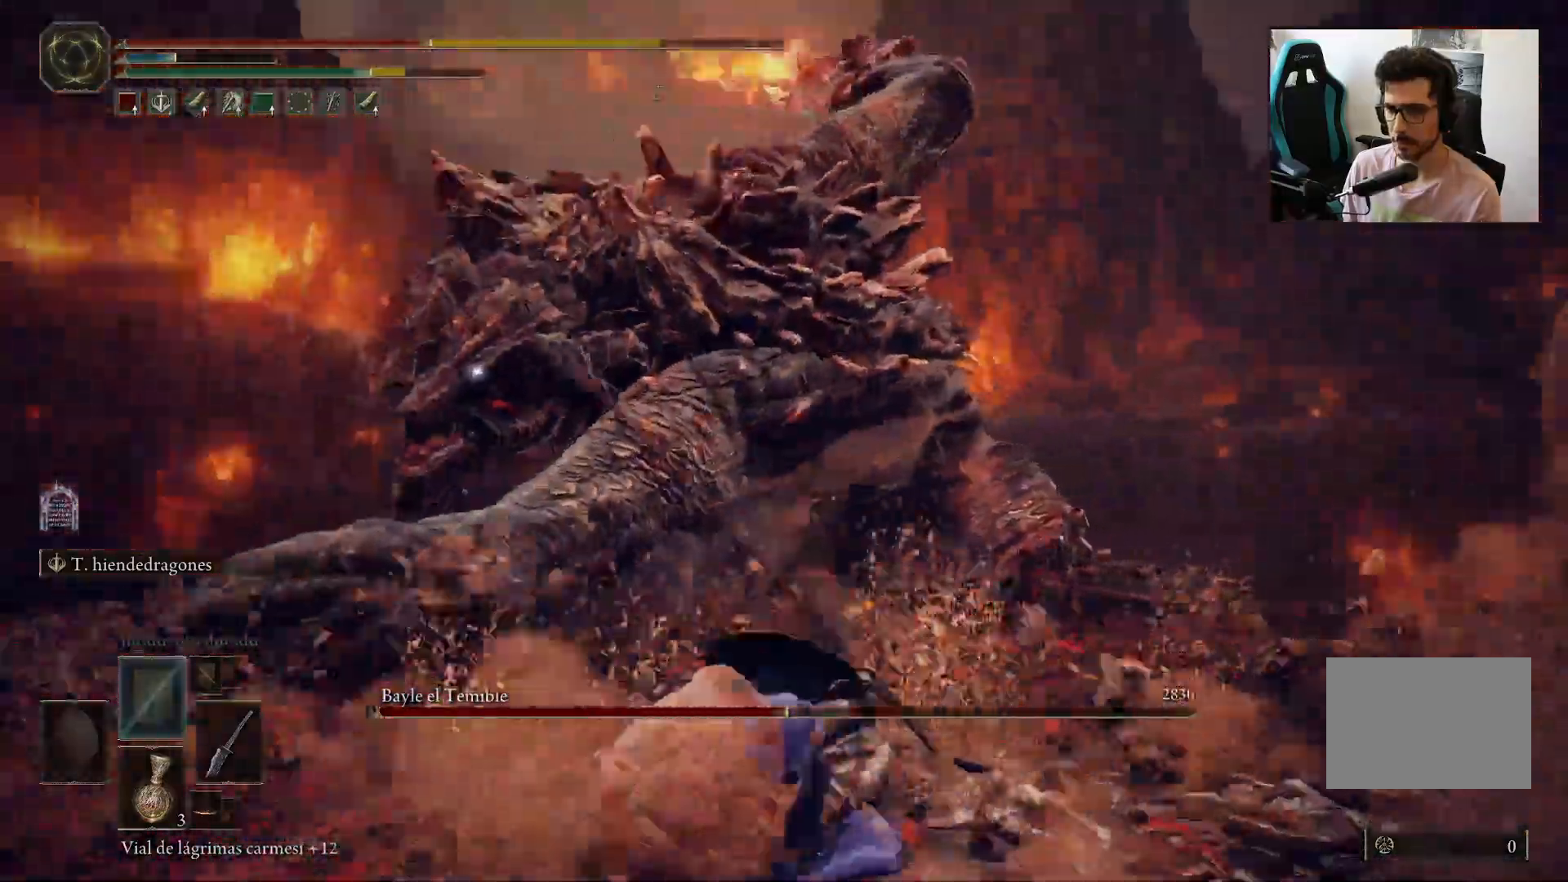
{"dt_ms": 500, "buttons": ["B"], "left_stick": "down", "right_stick": "center", "events": [[233, "left_stick", "down-right"], [300, "B", "down"], [350, "left_stick", "down"], [400, "B", "up"], [467, "B", "down"]]}
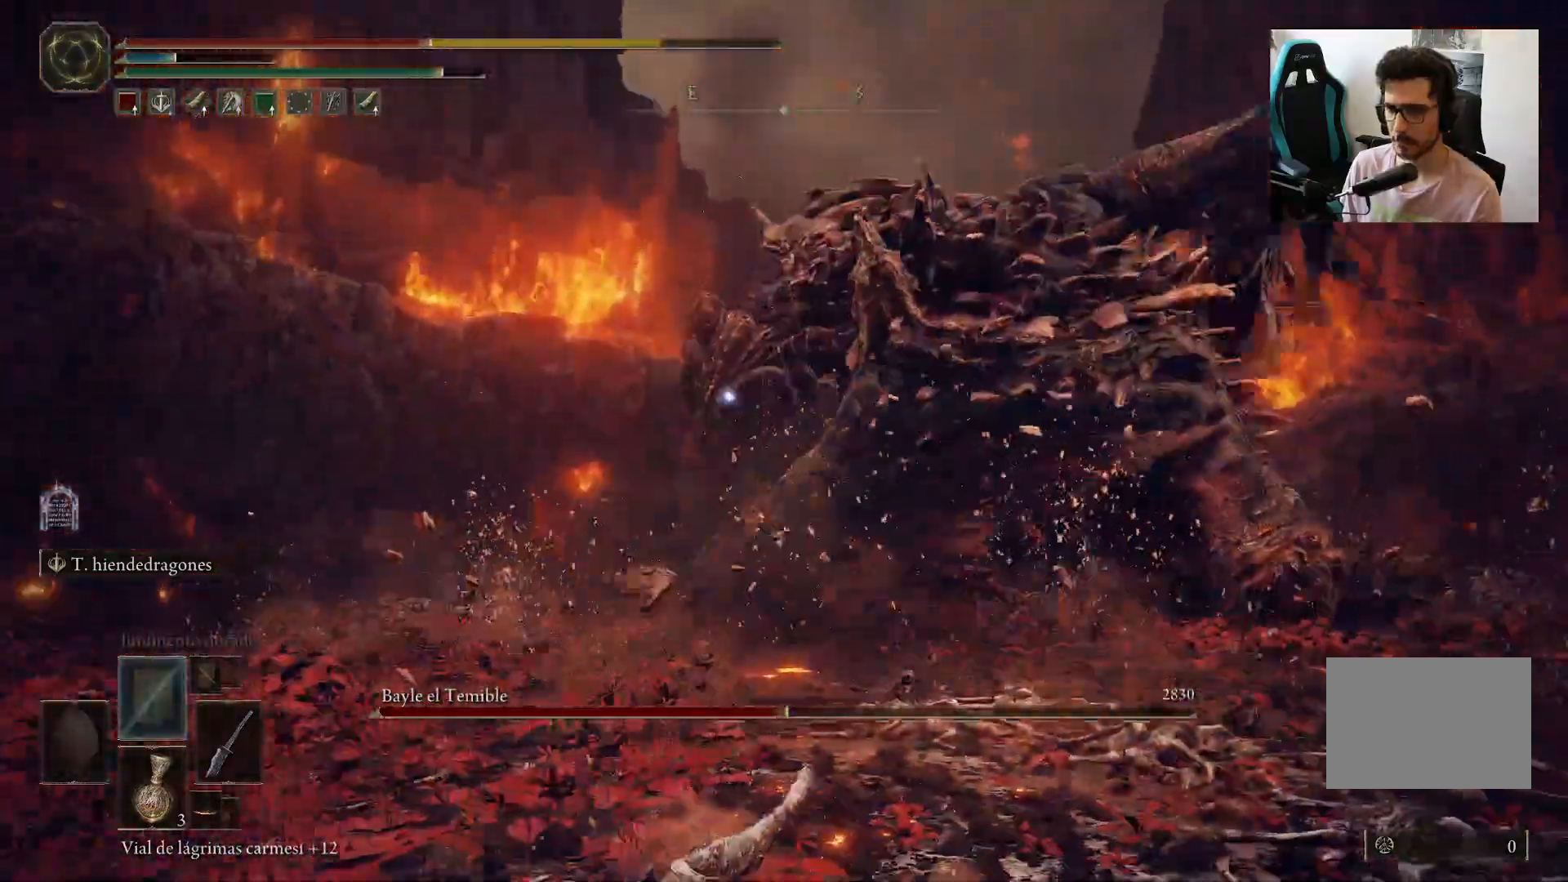
{"dt_ms": 500, "buttons": [], "left_stick": "down", "right_stick": "center", "events": [[67, "B", "up"], [133, "B", "down"], [233, "B", "up"], [333, "B", "down"], [433, "B", "up"]]}
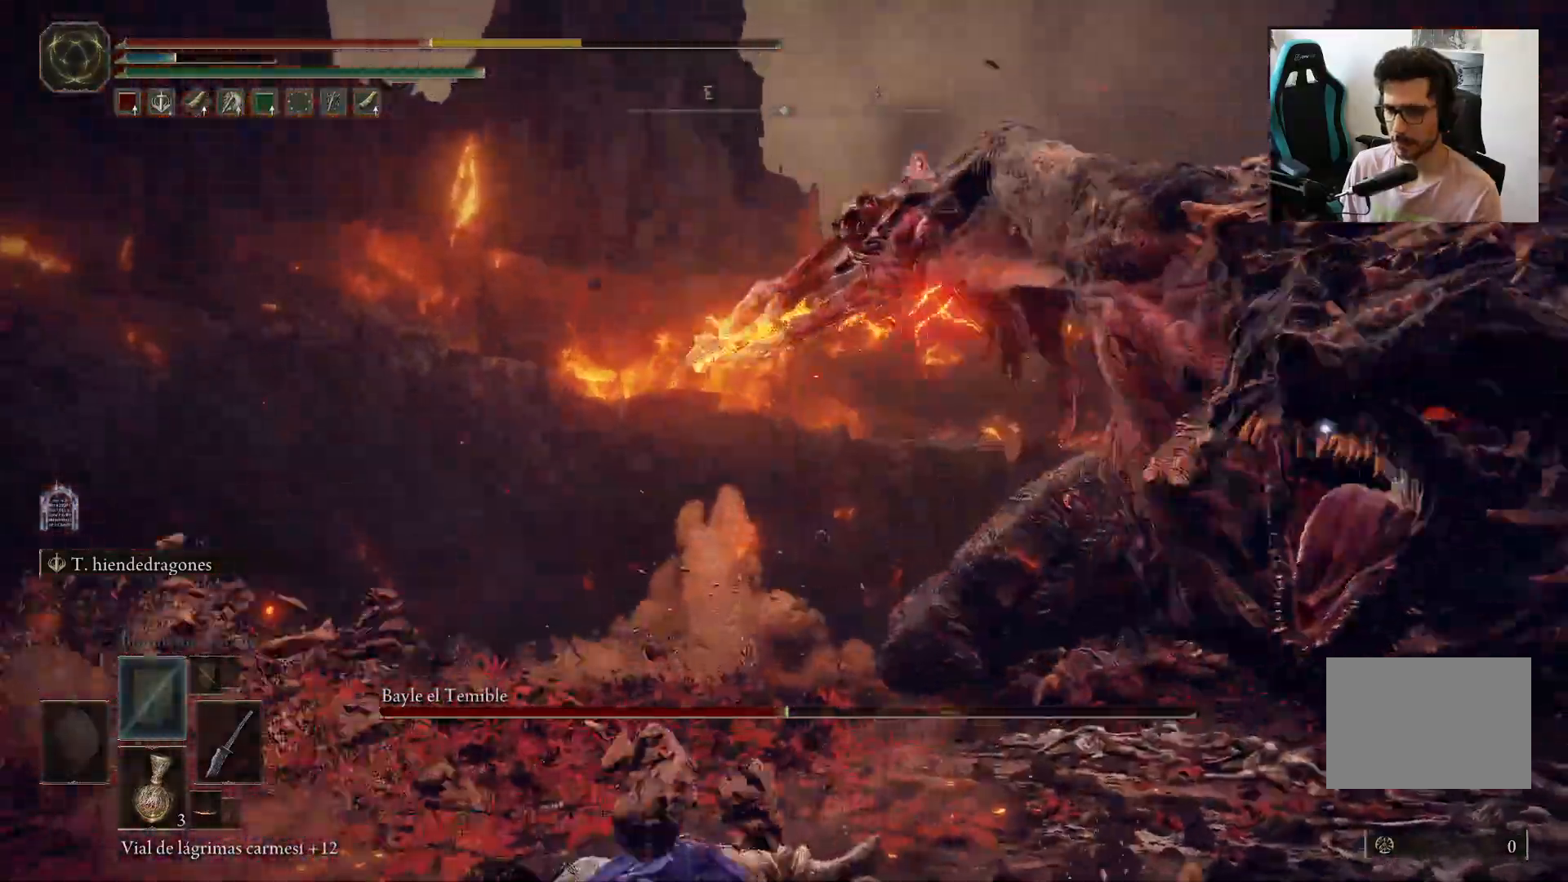
{"dt_ms": 500, "buttons": [], "left_stick": "left", "right_stick": "center", "events": [[367, "left_stick", "down-left"], [467, "left_stick", "left"]]}
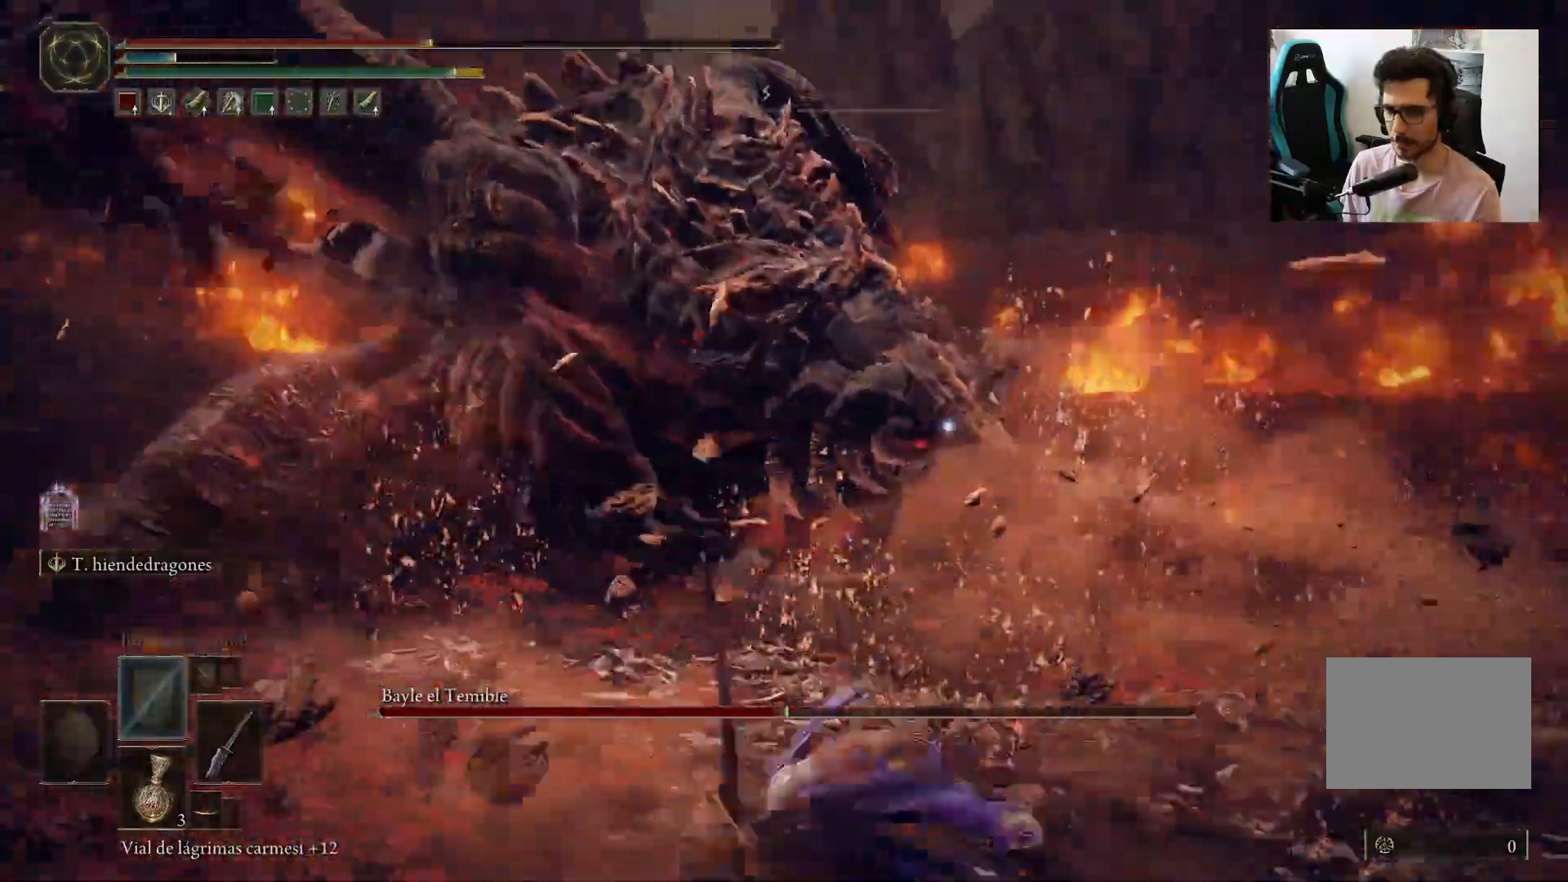
{"dt_ms": 500, "buttons": [], "left_stick": "left", "right_stick": "center", "events": []}
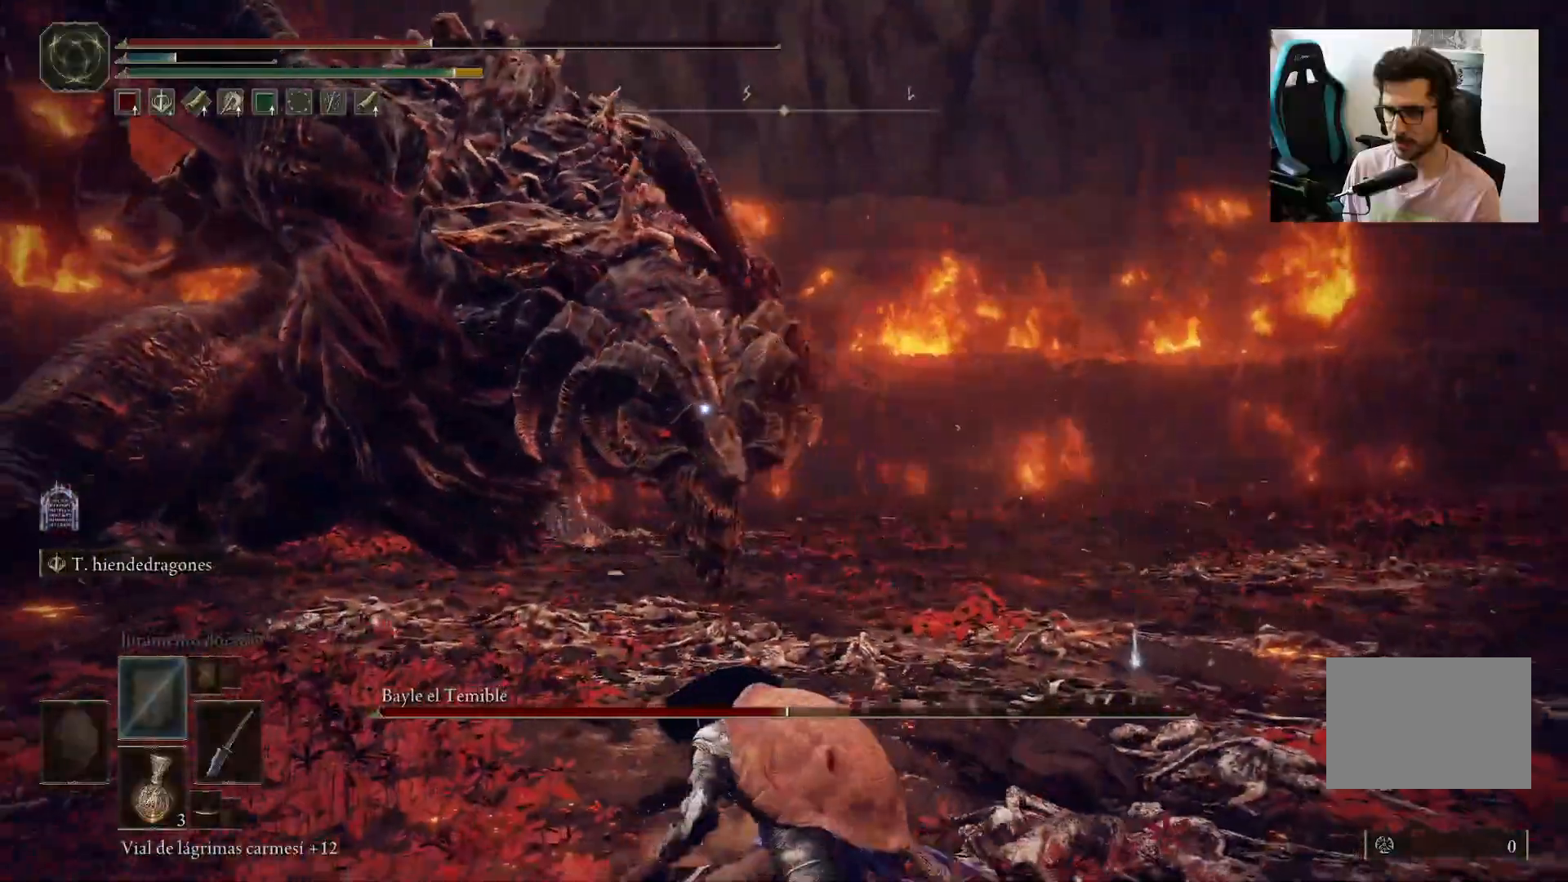
{"dt_ms": 1000, "buttons": ["B"], "left_stick": "up-left", "right_stick": "center"}
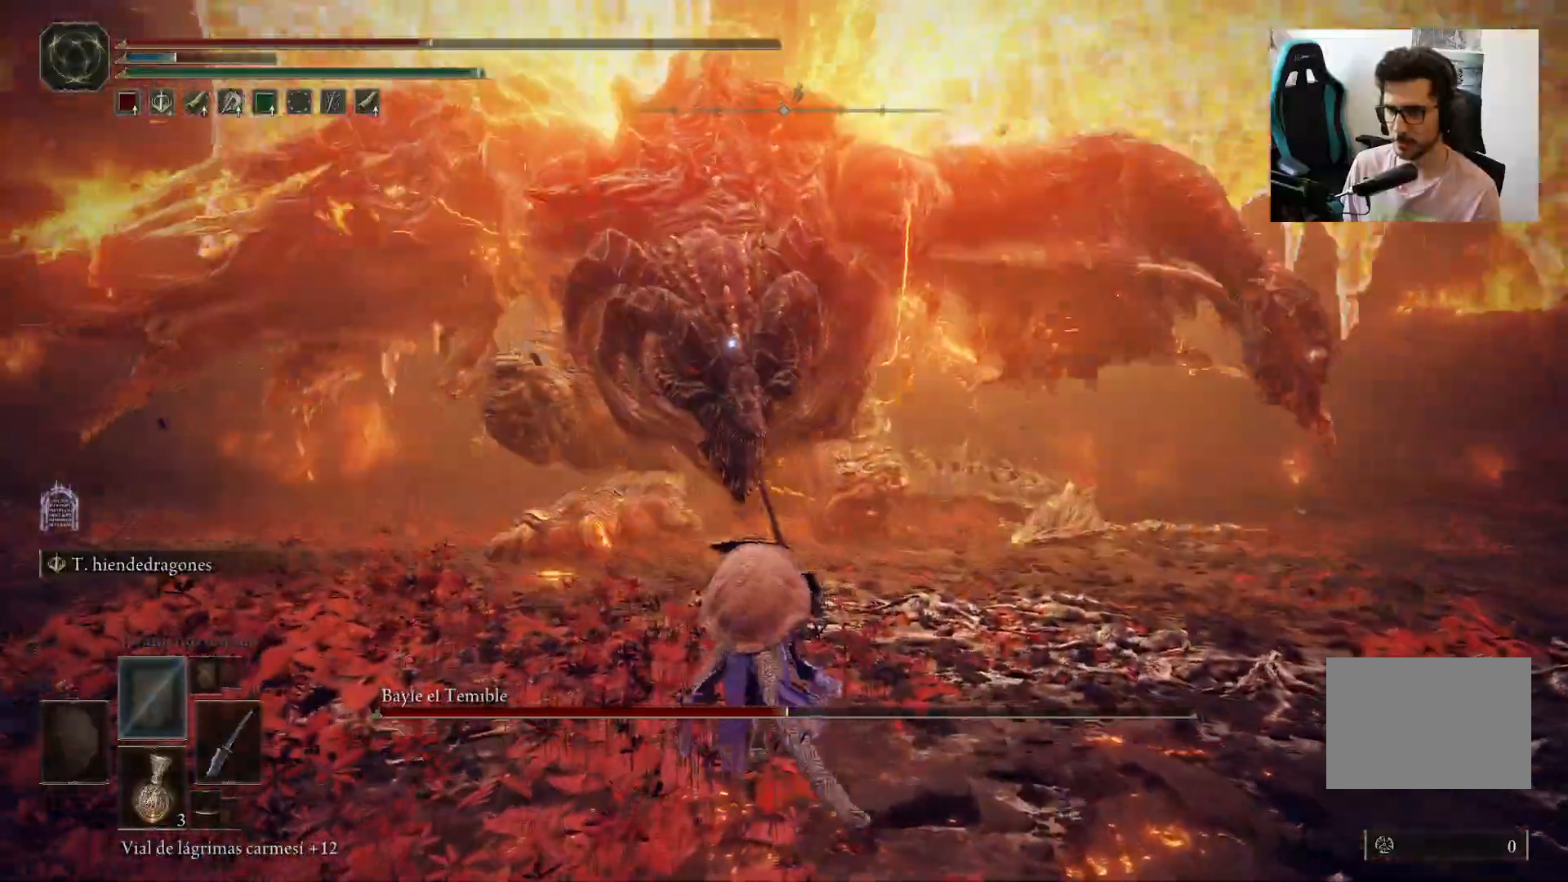
{"dt_ms": 500, "buttons": [], "left_stick": "up-right", "right_stick": "center", "events": [[167, "left_stick", "up-right"], [467, "B", "up"]]}
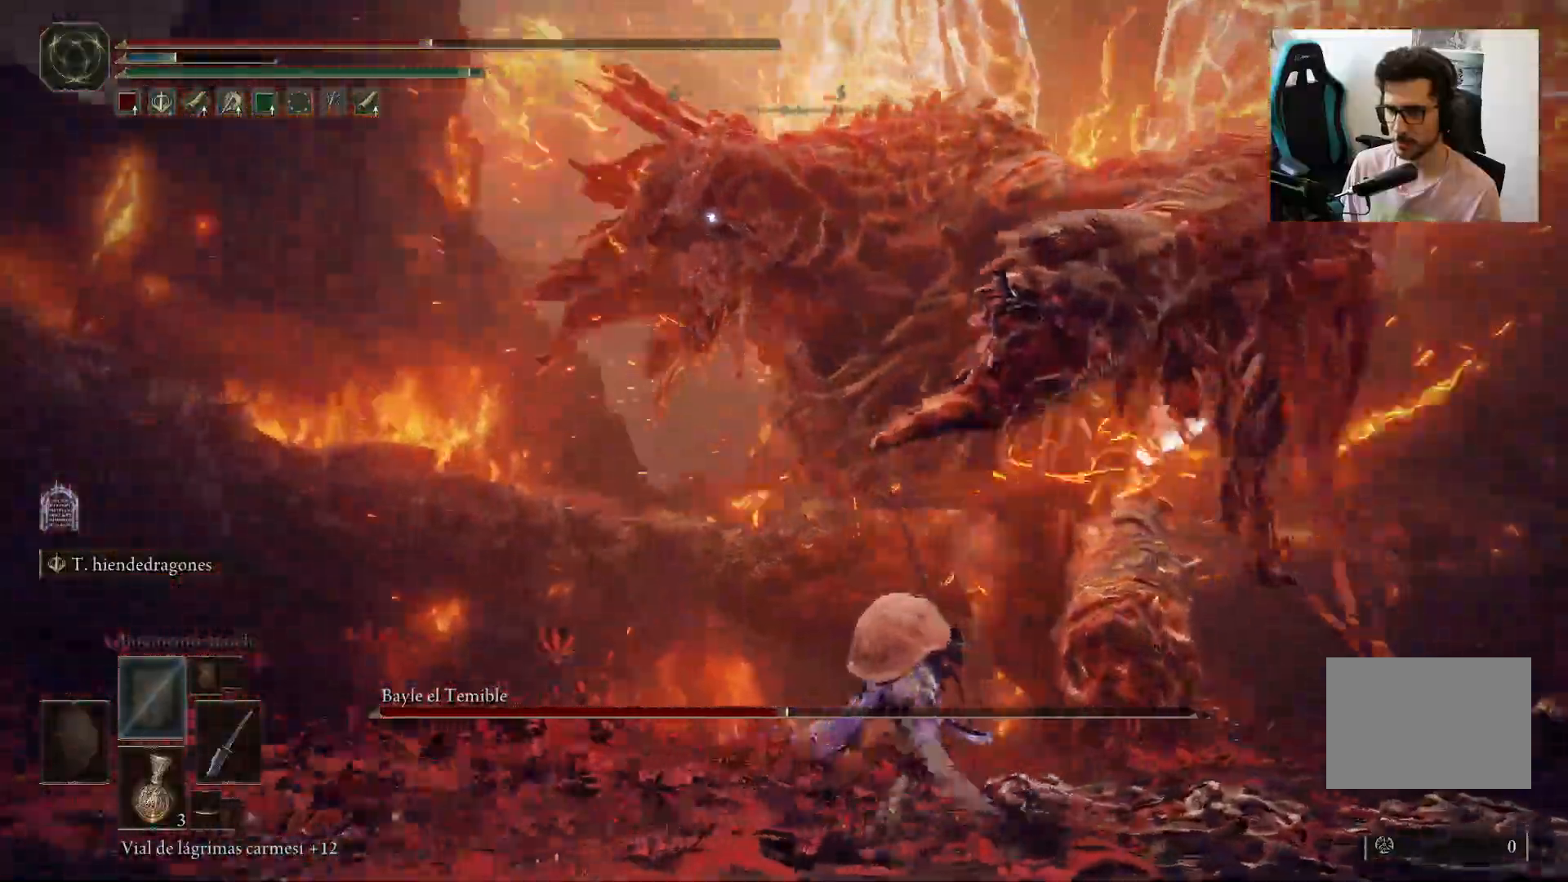
{"dt_ms": 500, "buttons": [], "left_stick": "up-right", "right_stick": "center", "events": []}
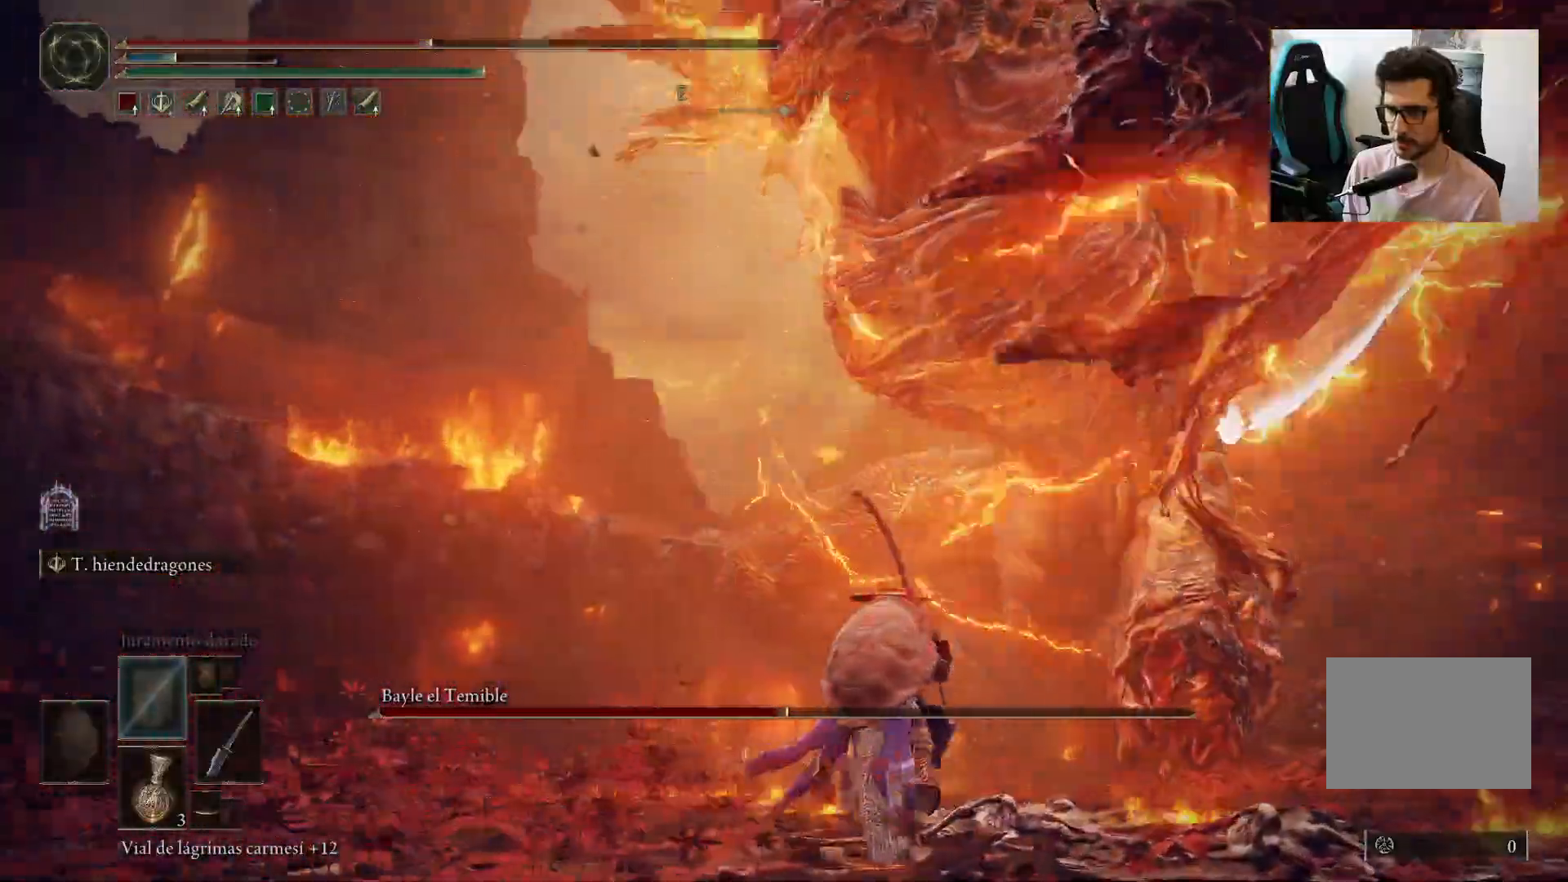
{"dt_ms": 500, "buttons": [], "left_stick": "up-right", "right_stick": "center", "events": []}
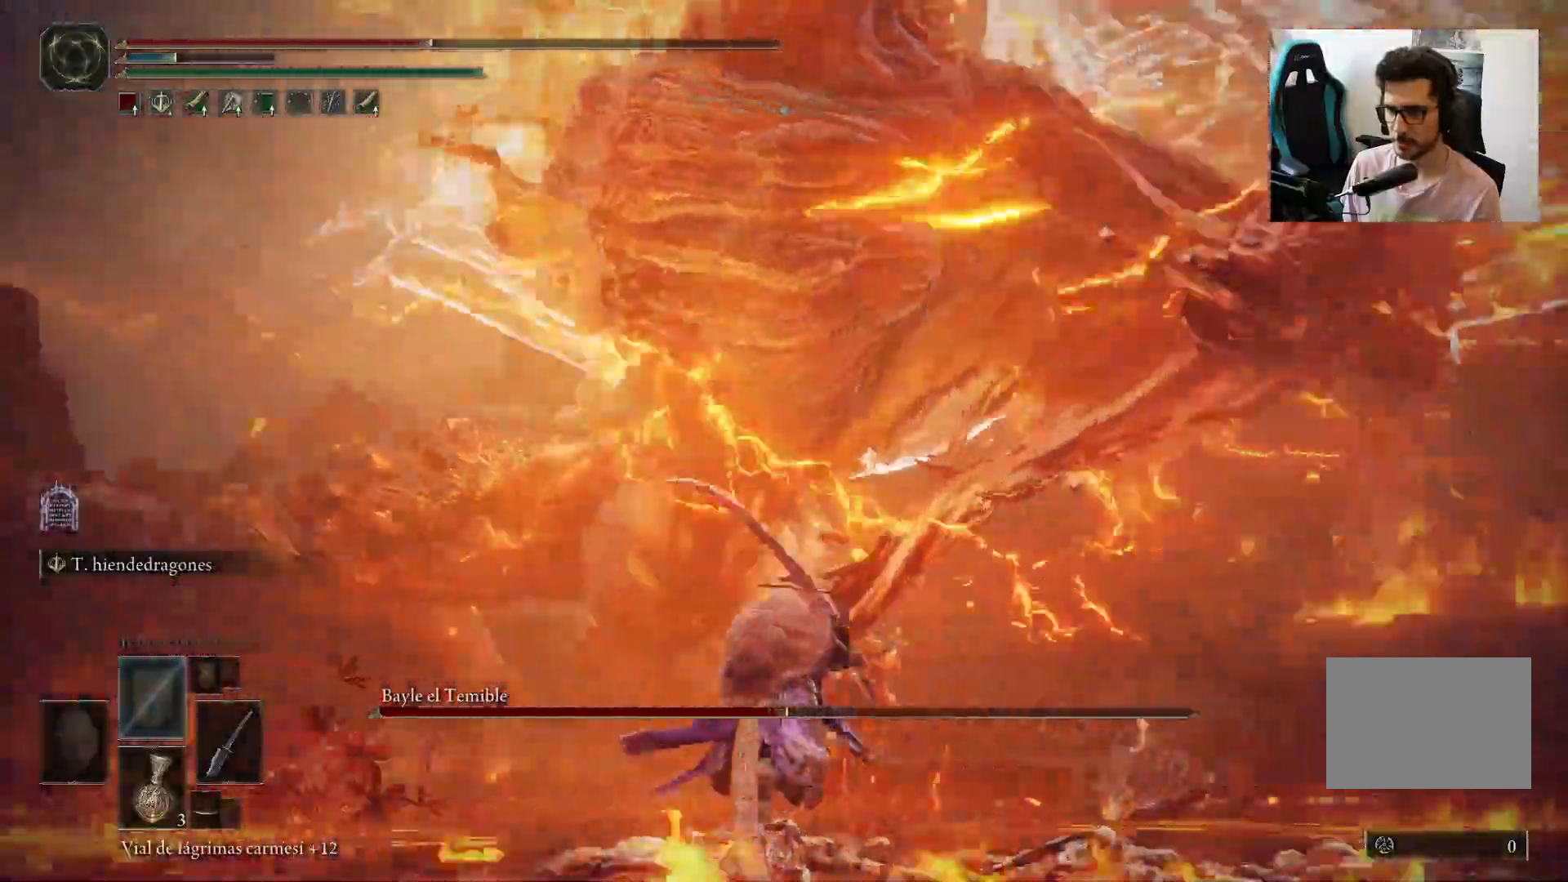
{"dt_ms": 500, "buttons": [], "left_stick": "down-left", "right_stick": "center", "events": [[50, "left_stick", "up-left"], [233, "left_stick", "left"], [333, "left_stick", "down-left"]]}
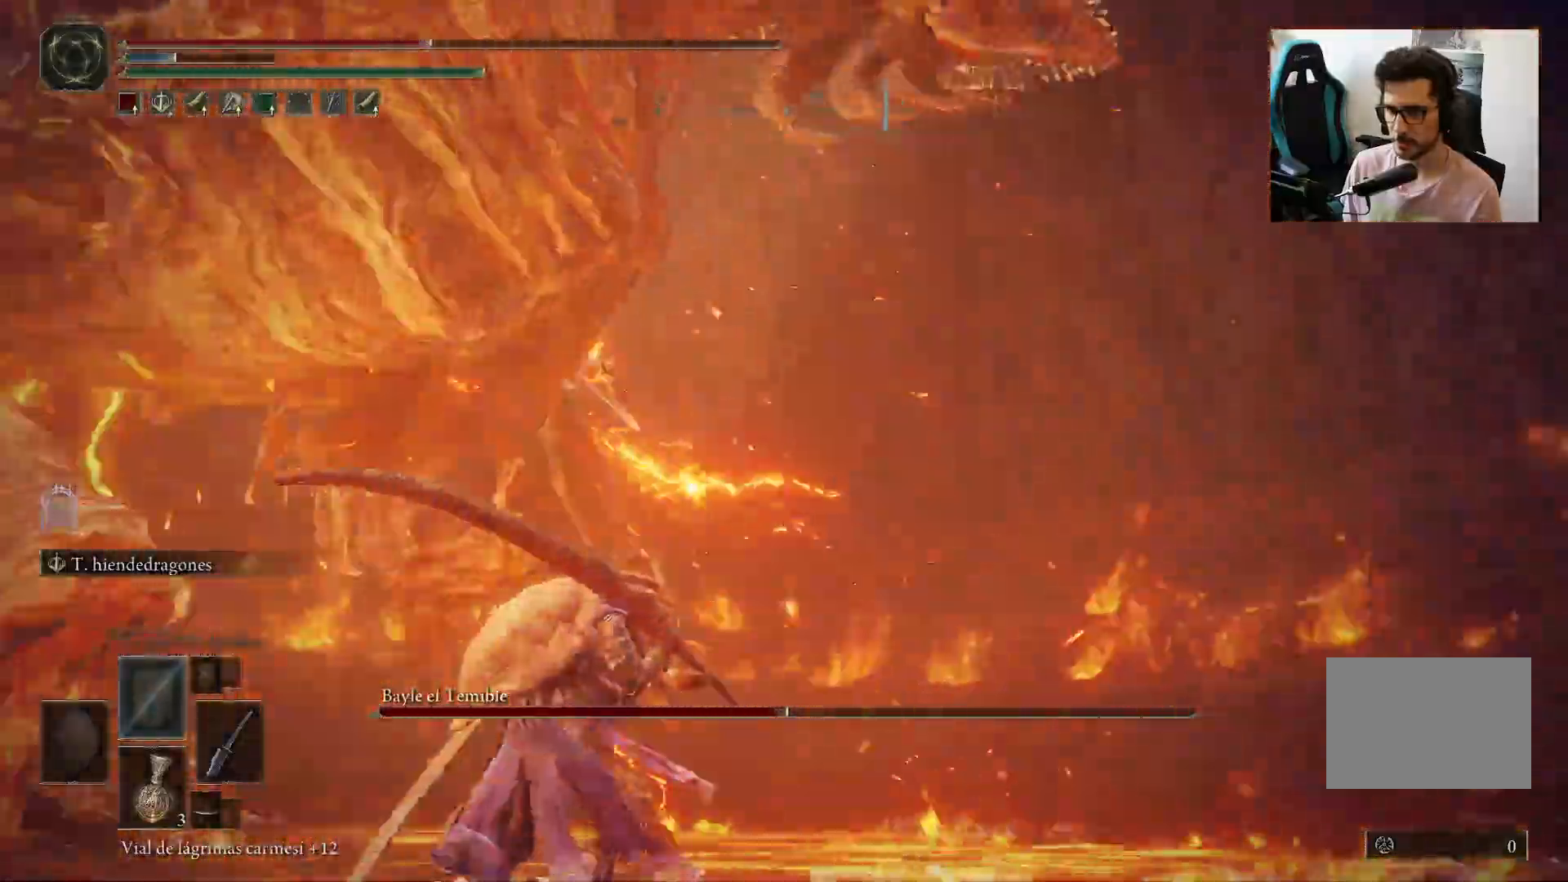
{"dt_ms": 500, "buttons": [], "left_stick": "down-left", "right_stick": "down-left", "events": [[33, "B", "down"], [133, "B", "up"], [233, "right_stick", "down-left"], [333, "R3", "down"], [433, "B", "down"], [500, "B", "up"], [500, "R3", "up"]]}
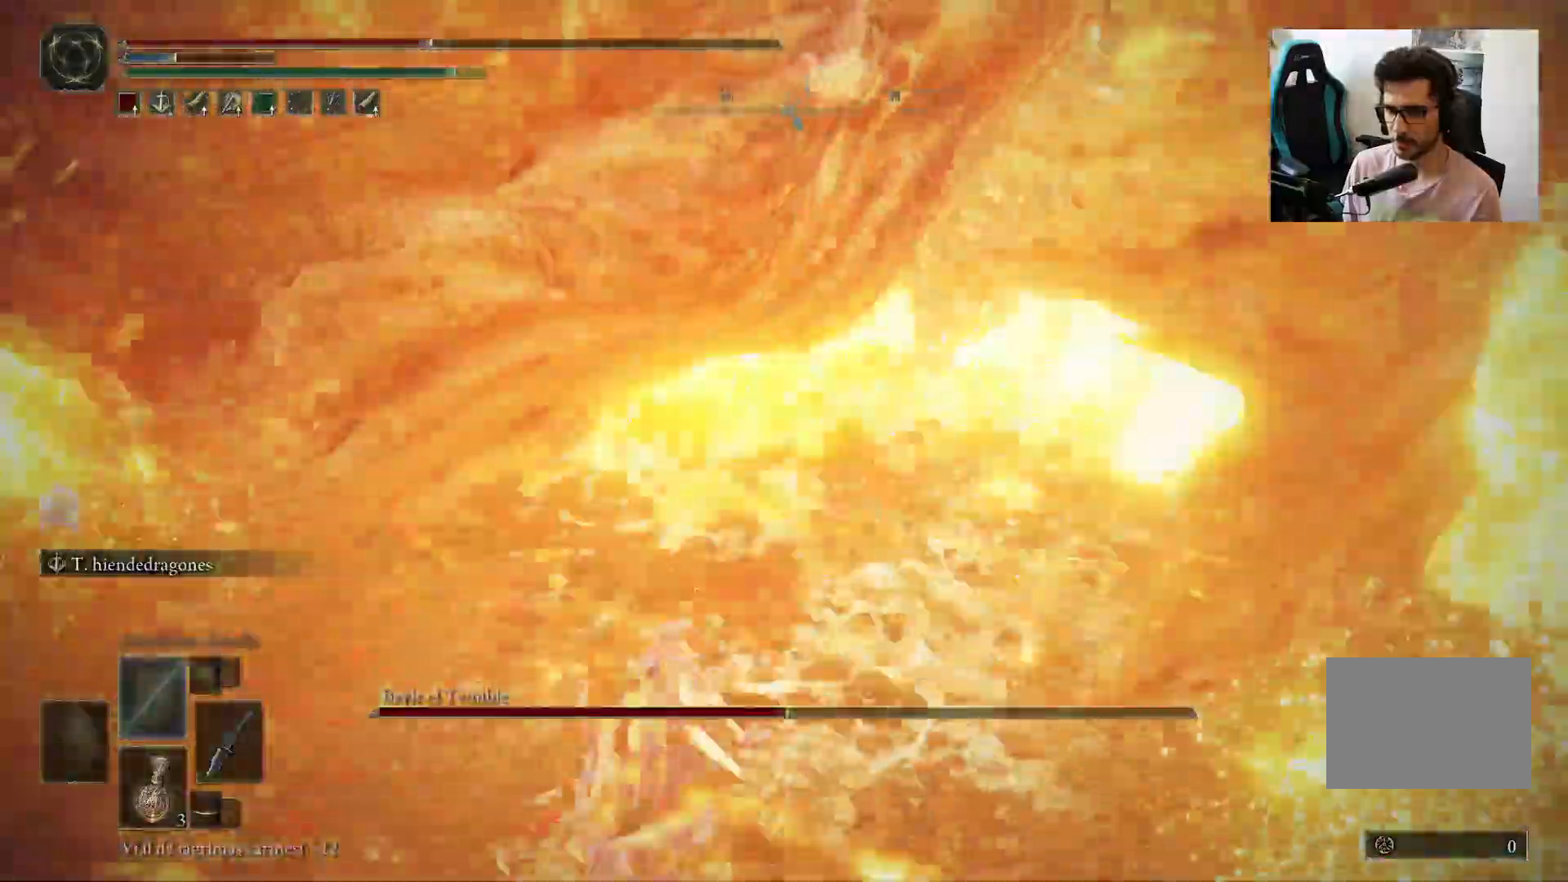
{"dt_ms": 500, "buttons": [], "left_stick": "down-left", "right_stick": "center", "events": [[67, "right_stick", "center"], [433, "B", "down"], [500, "B", "up"]]}
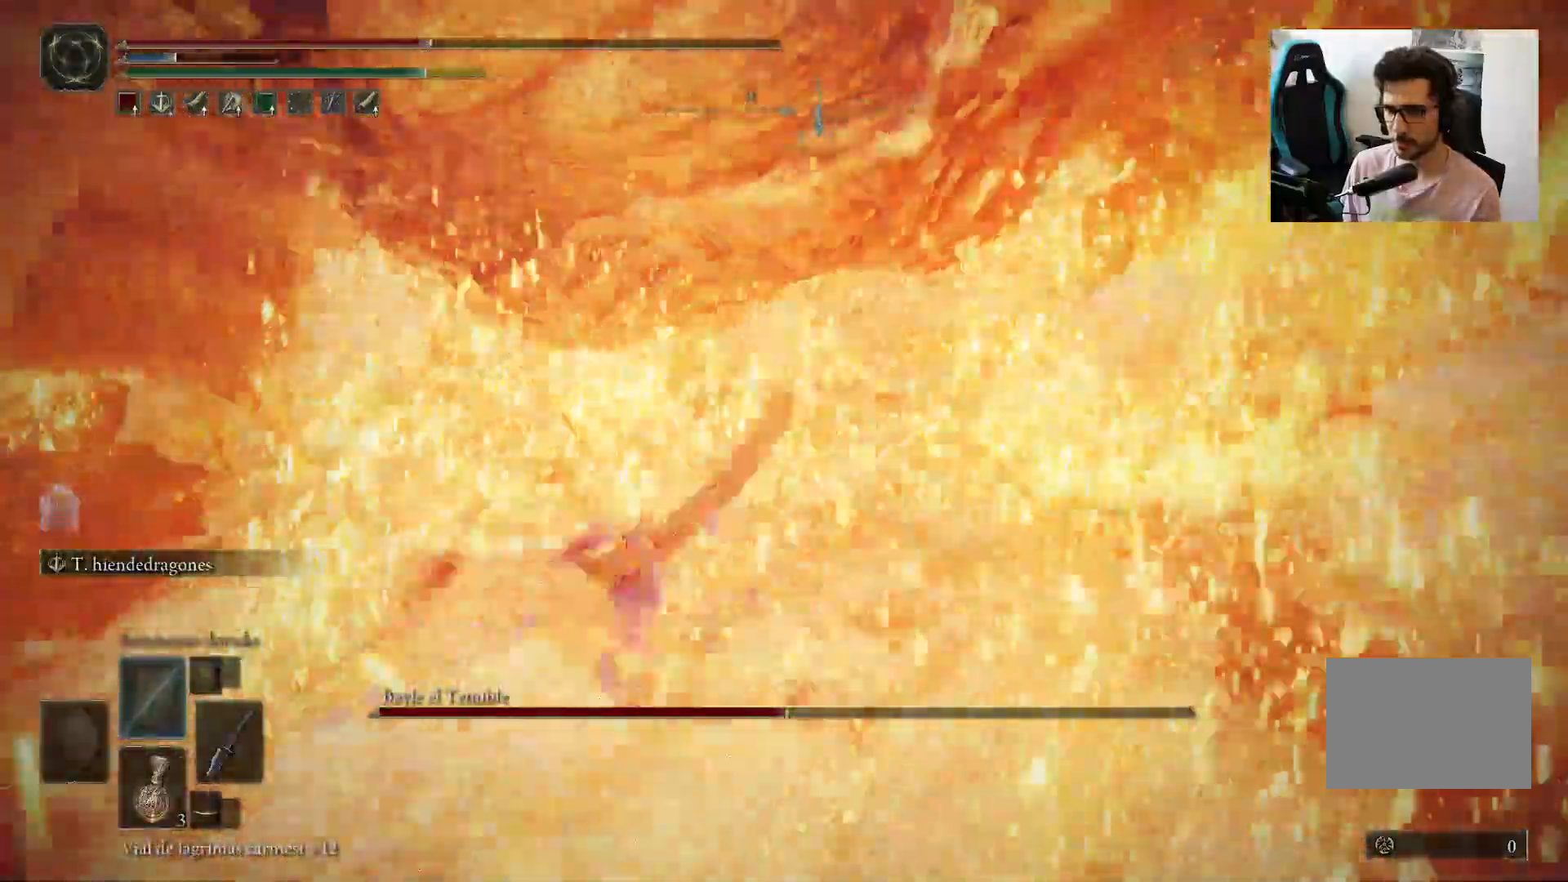
{"dt_ms": 500, "buttons": ["B"], "left_stick": "down-left", "right_stick": "center", "events": [[267, "right_stick", "right"], [333, "B", "down"], [400, "B", "up"], [433, "right_stick", "center"], [467, "B", "down"]]}
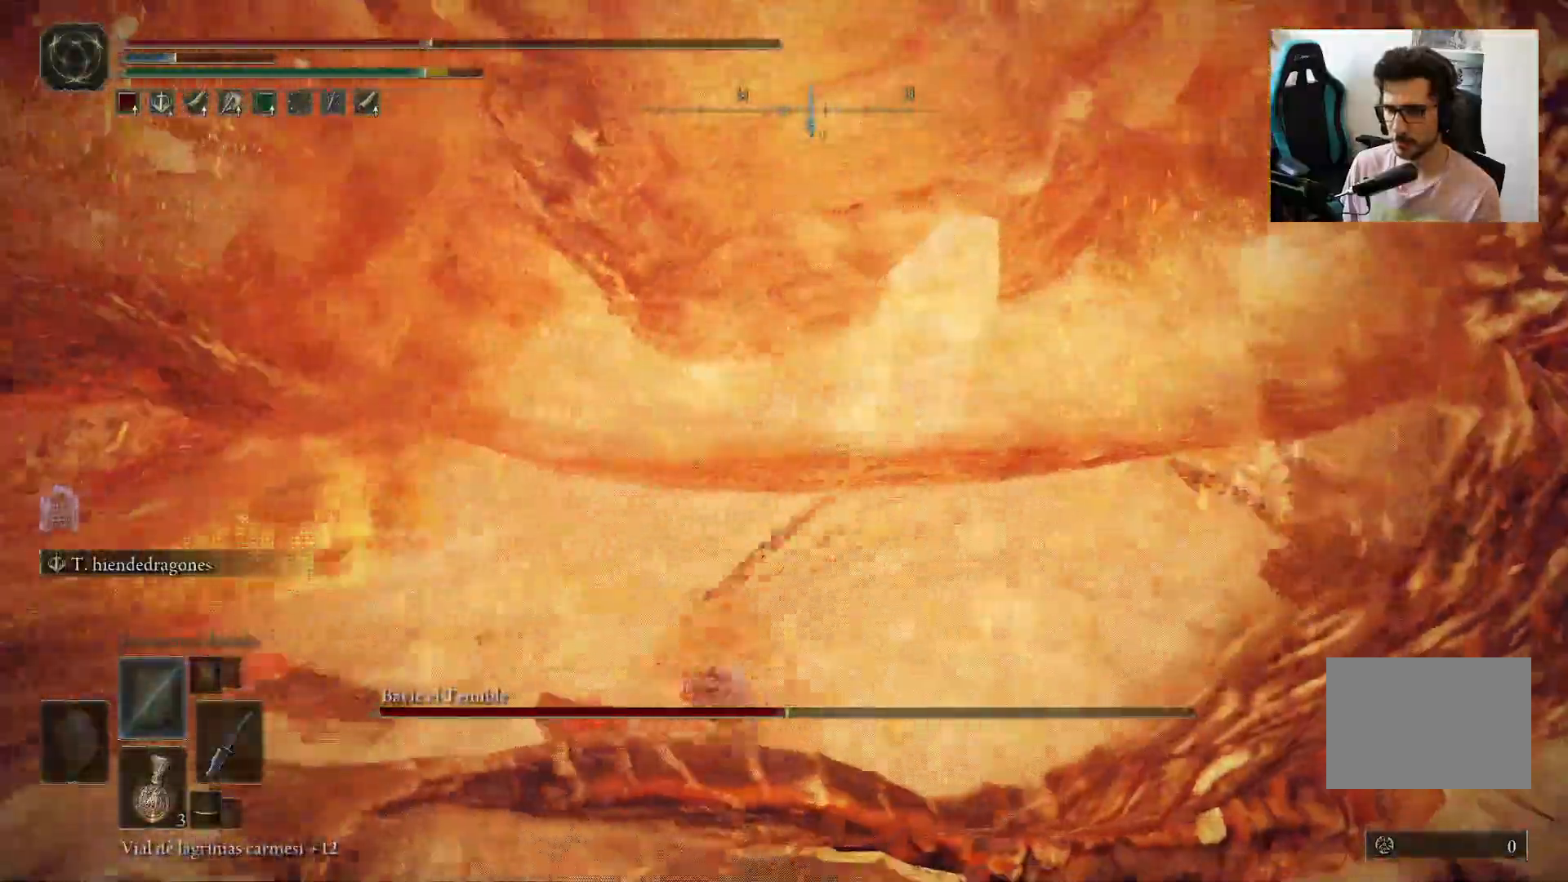
{"dt_ms": 500, "buttons": [], "left_stick": "down-left", "right_stick": "center", "events": [[67, "B", "up"], [67, "right_stick", "right"], [350, "right_stick", "center"]]}
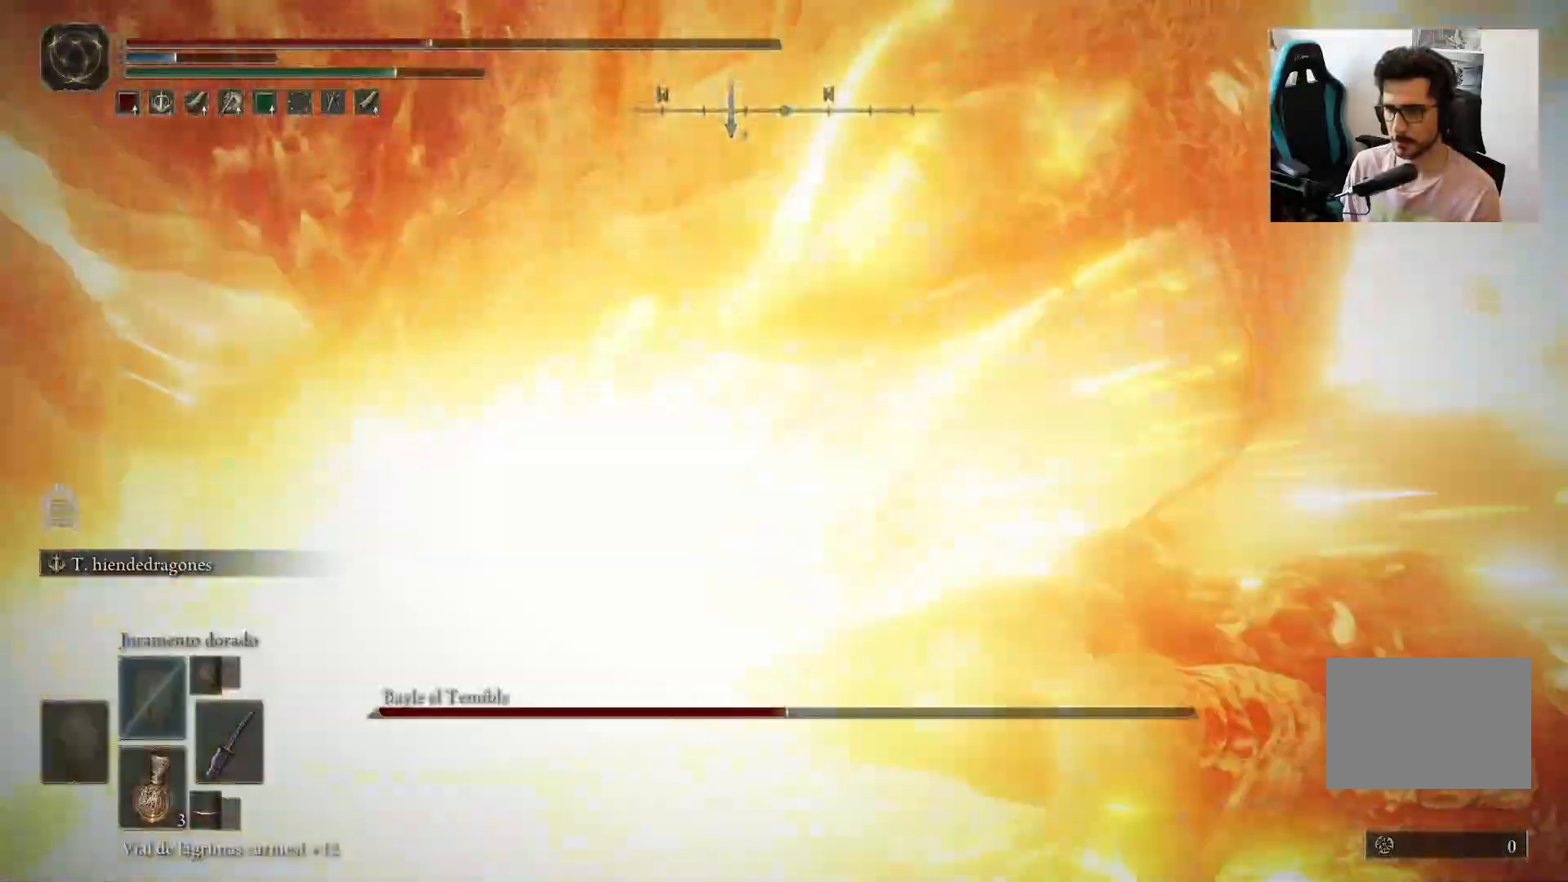
{"dt_ms": 500, "buttons": [], "left_stick": "down", "right_stick": "center", "events": [[350, "left_stick", "down"], [367, "X", "down"], [500, "X", "up"]]}
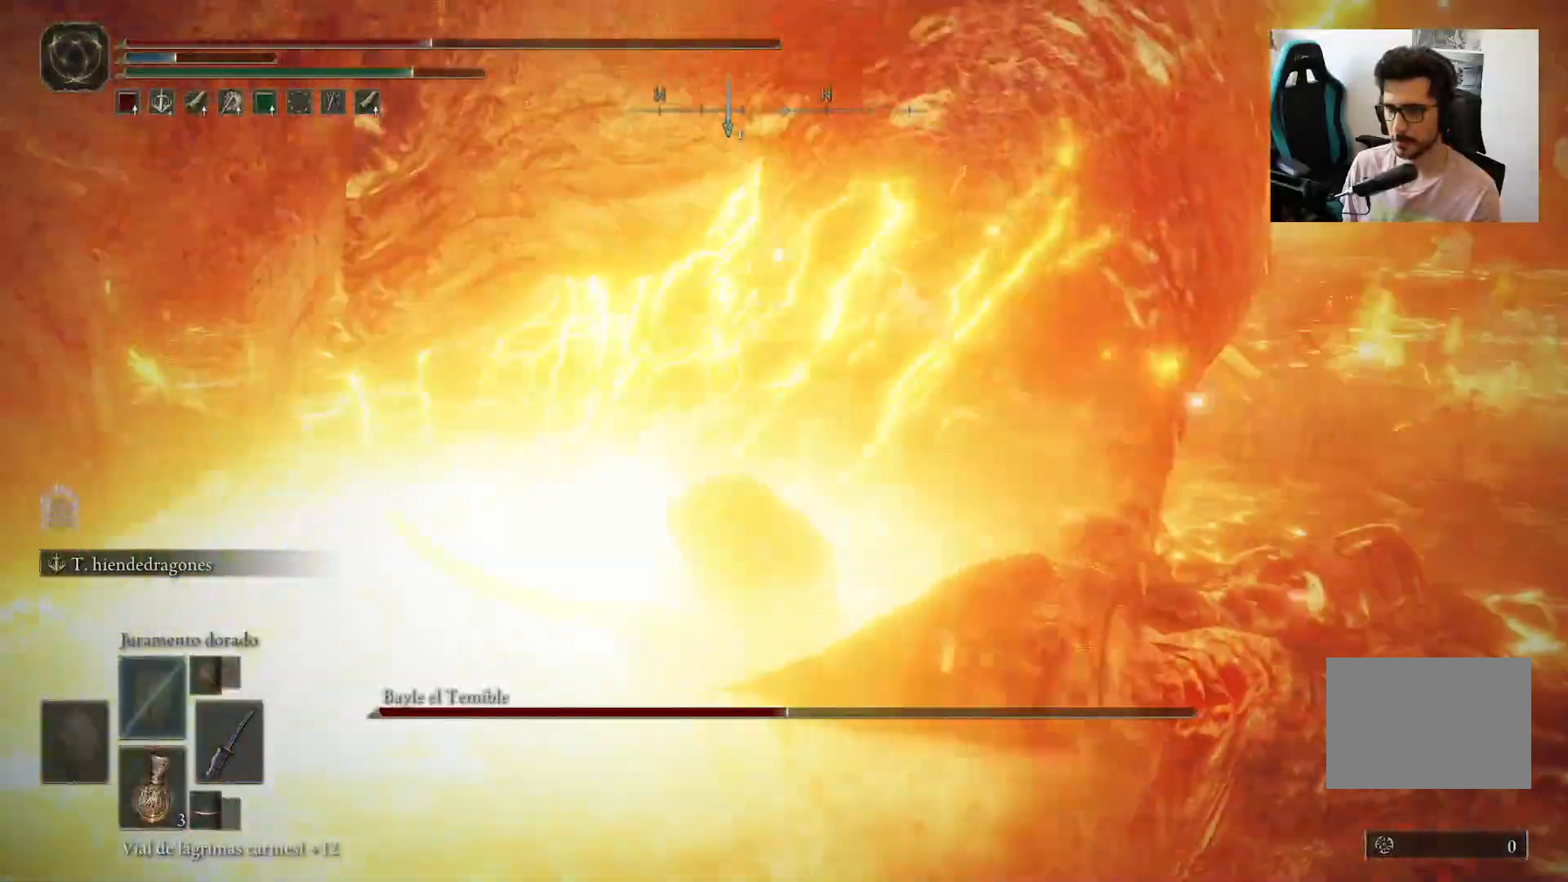
{"dt_ms": 500, "buttons": [], "left_stick": "down-right", "right_stick": "center", "events": [[133, "left_stick", "down-right"]]}
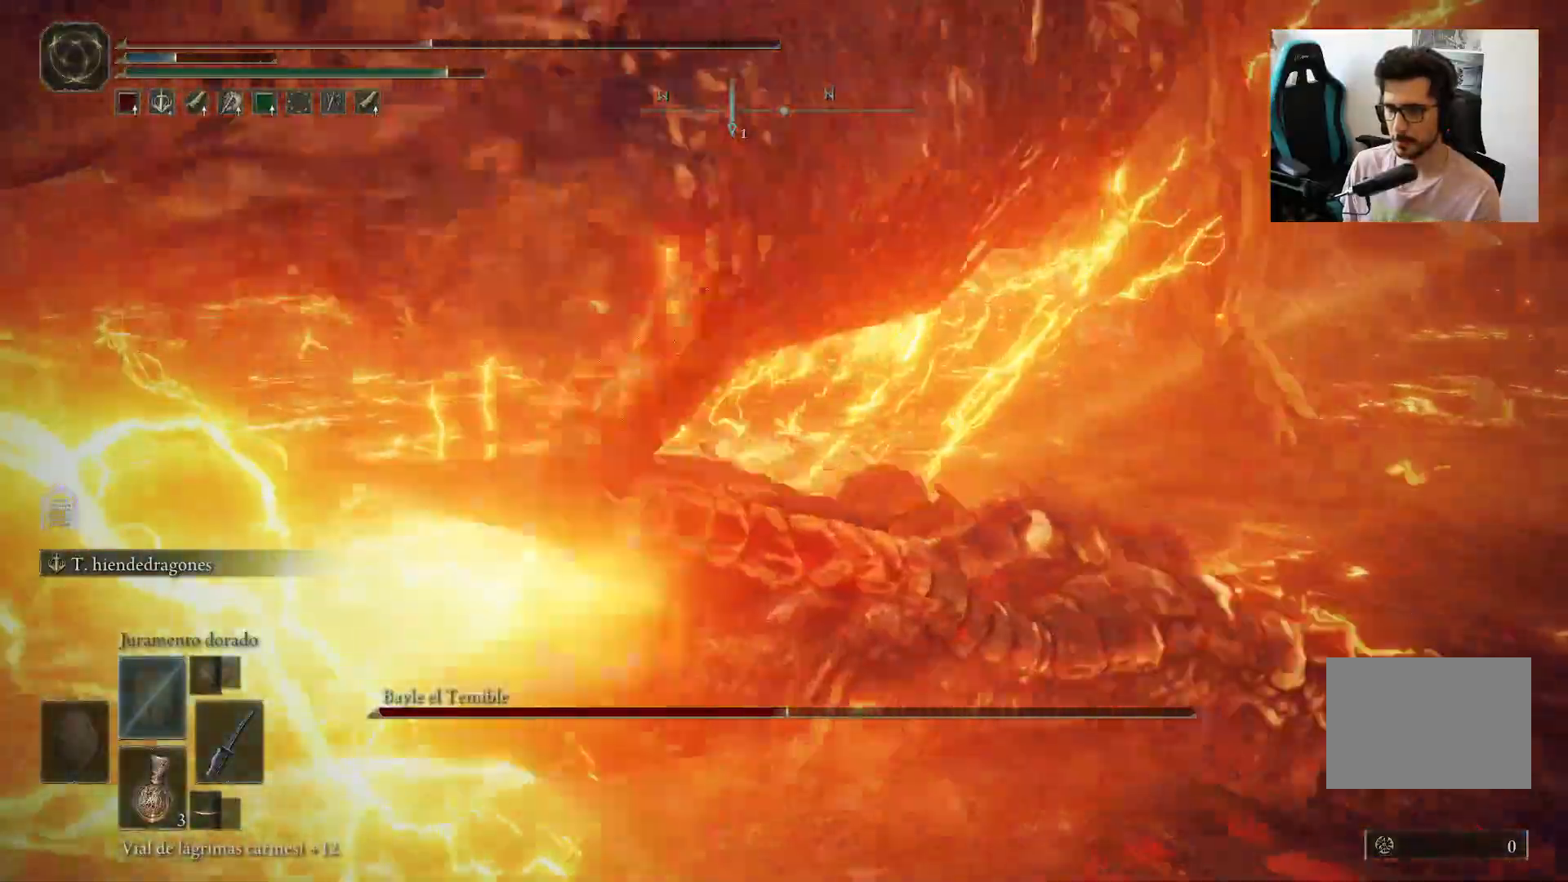
{"dt_ms": 500, "buttons": [], "left_stick": "down", "right_stick": "center", "events": [[17, "left_stick", "down"], [333, "right_stick", "up-left"], [467, "right_stick", "center"]]}
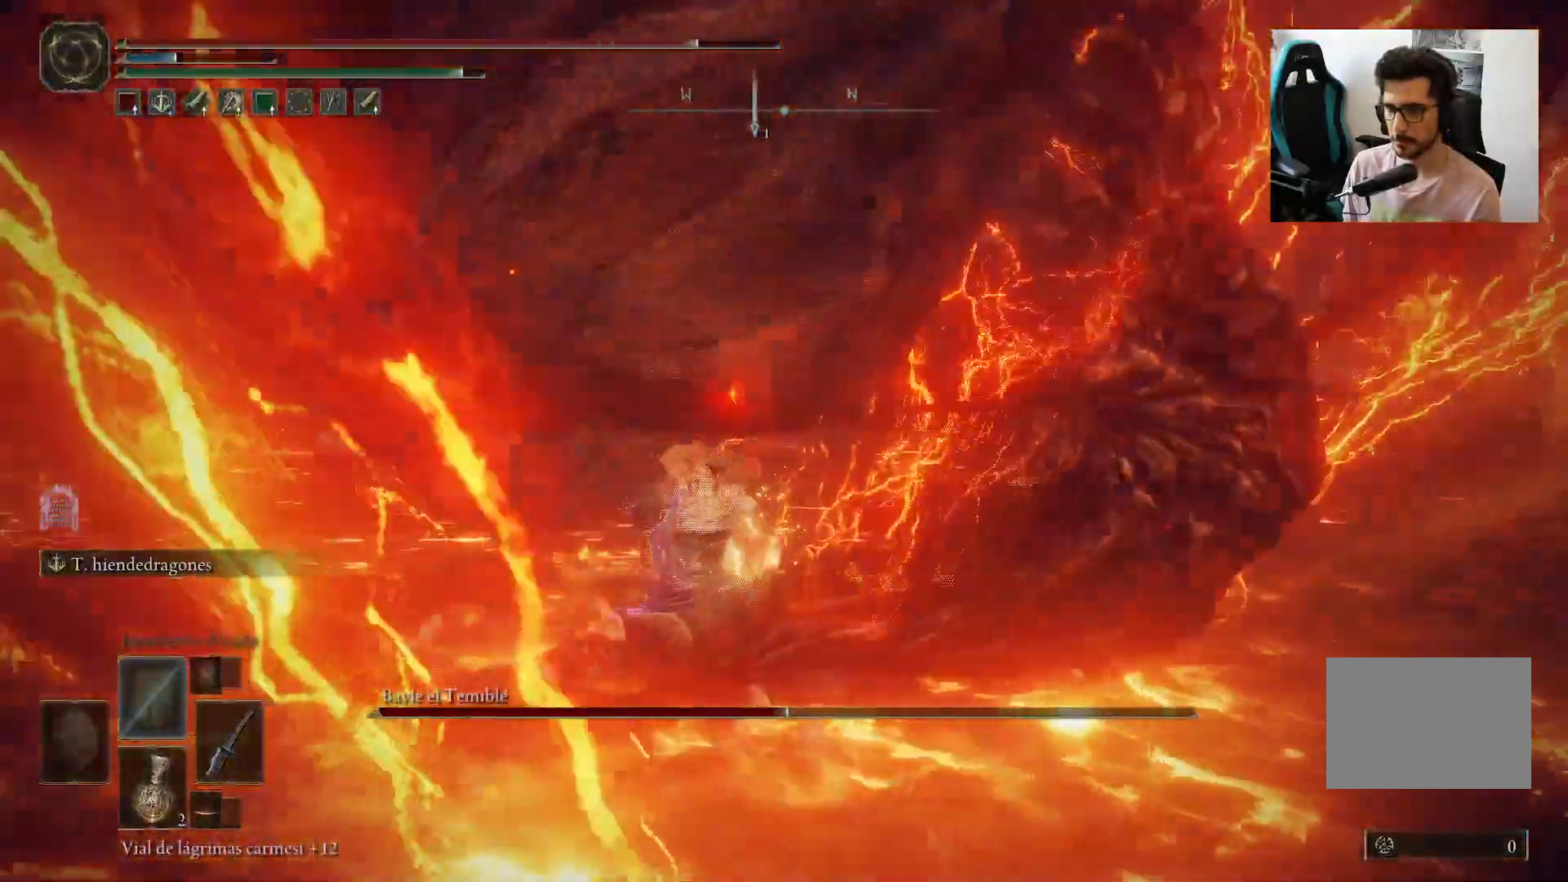
{"dt_ms": 500, "buttons": [], "left_stick": "left", "right_stick": "left", "events": [[83, "left_stick", "down-left"], [333, "left_stick", "left"], [350, "right_stick", "up-left"], [467, "right_stick", "left"]]}
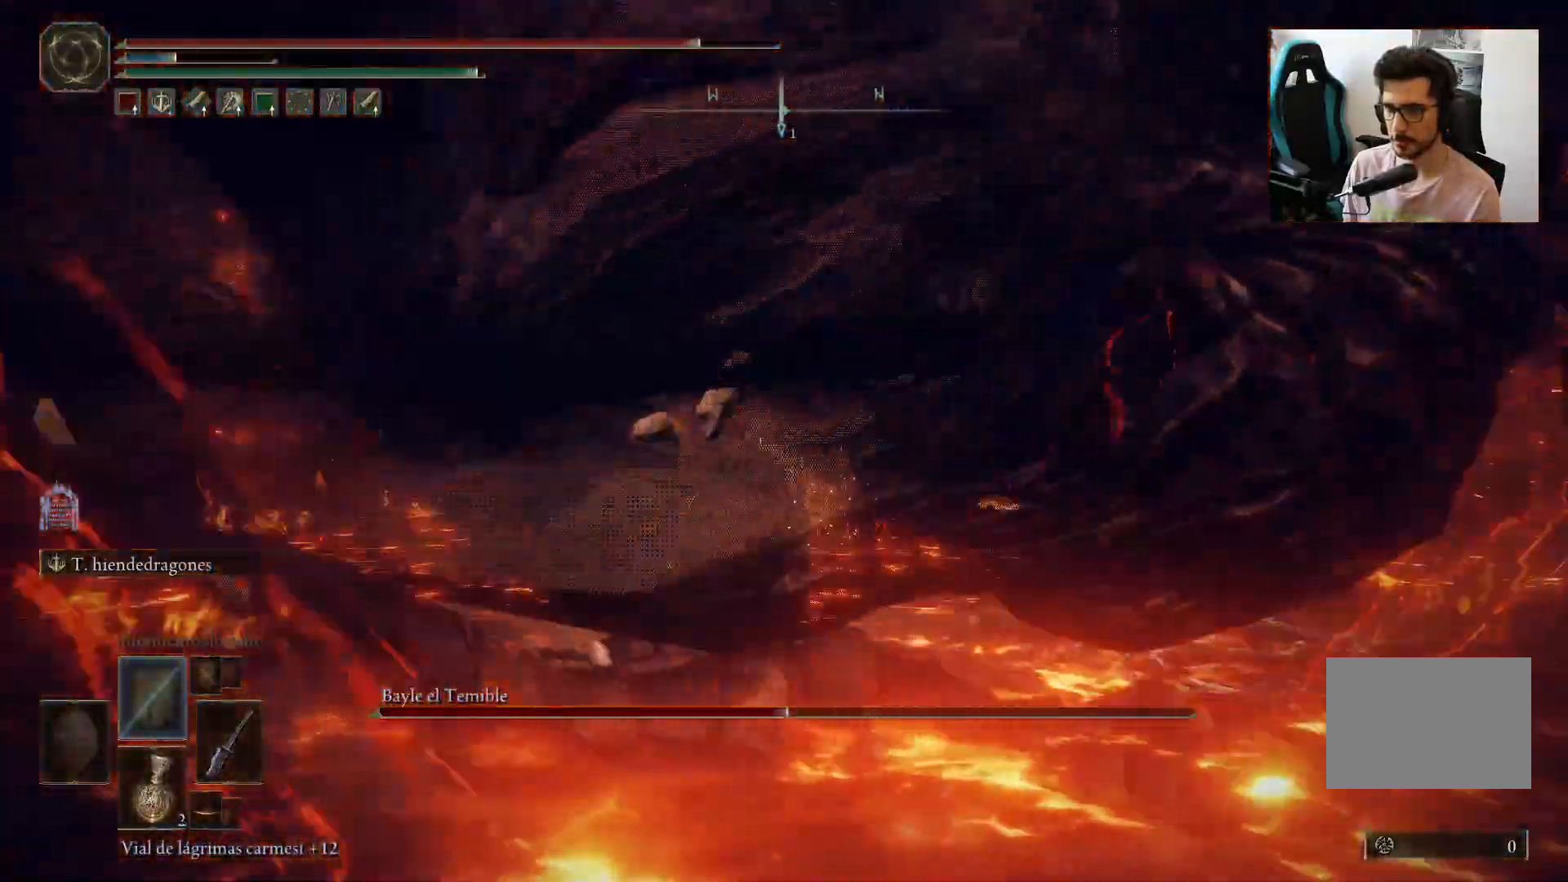
{"dt_ms": 500, "buttons": [], "left_stick": "up-left", "right_stick": "center"}
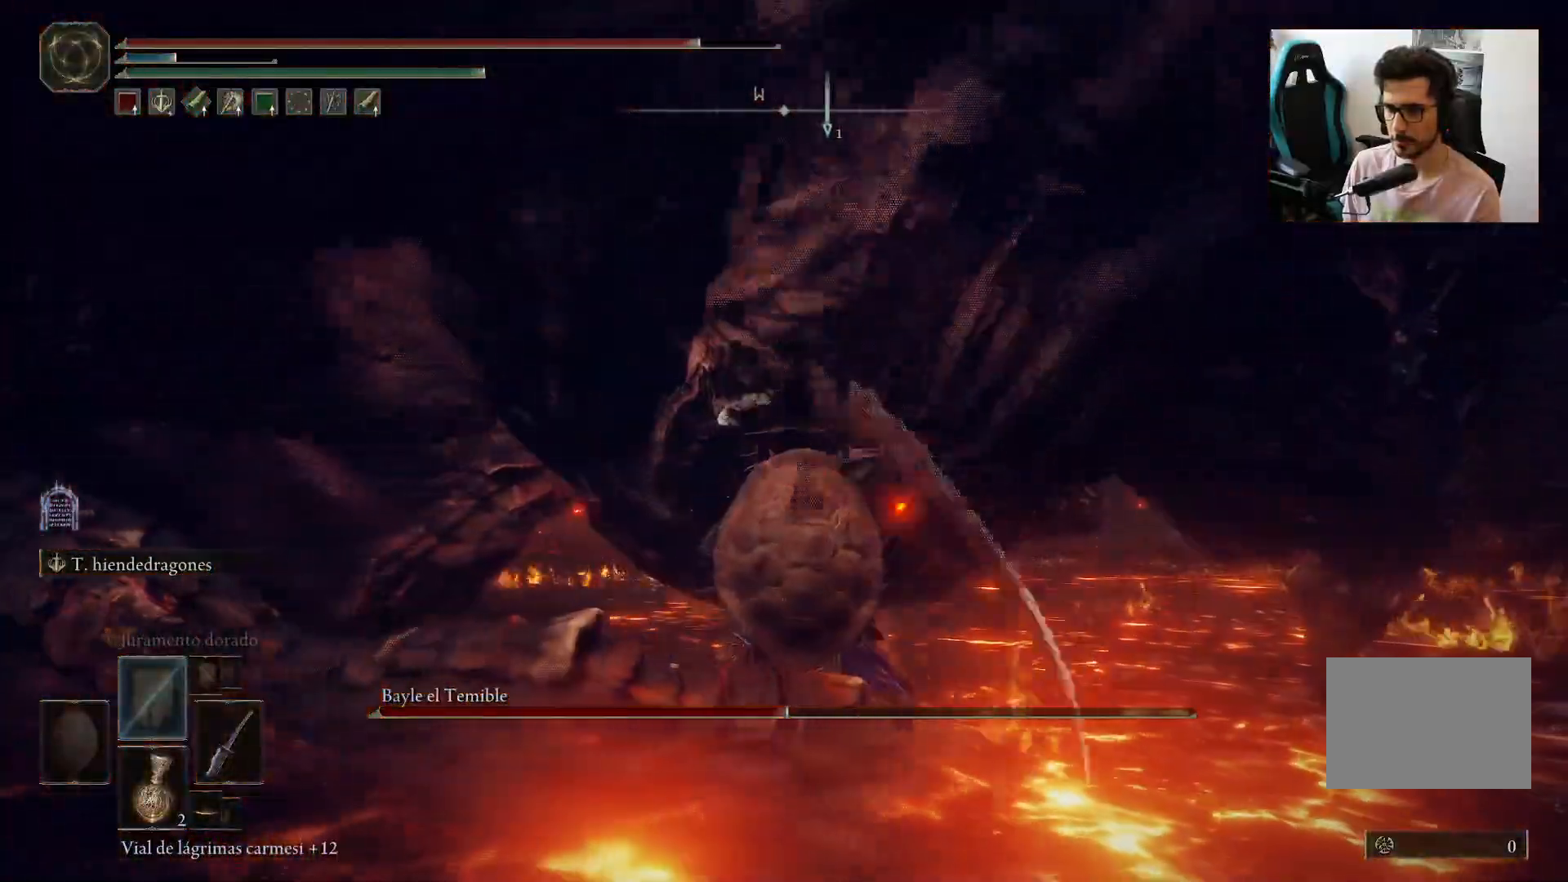
{"dt_ms": 500, "buttons": [], "left_stick": "up-left", "right_stick": "center", "events": []}
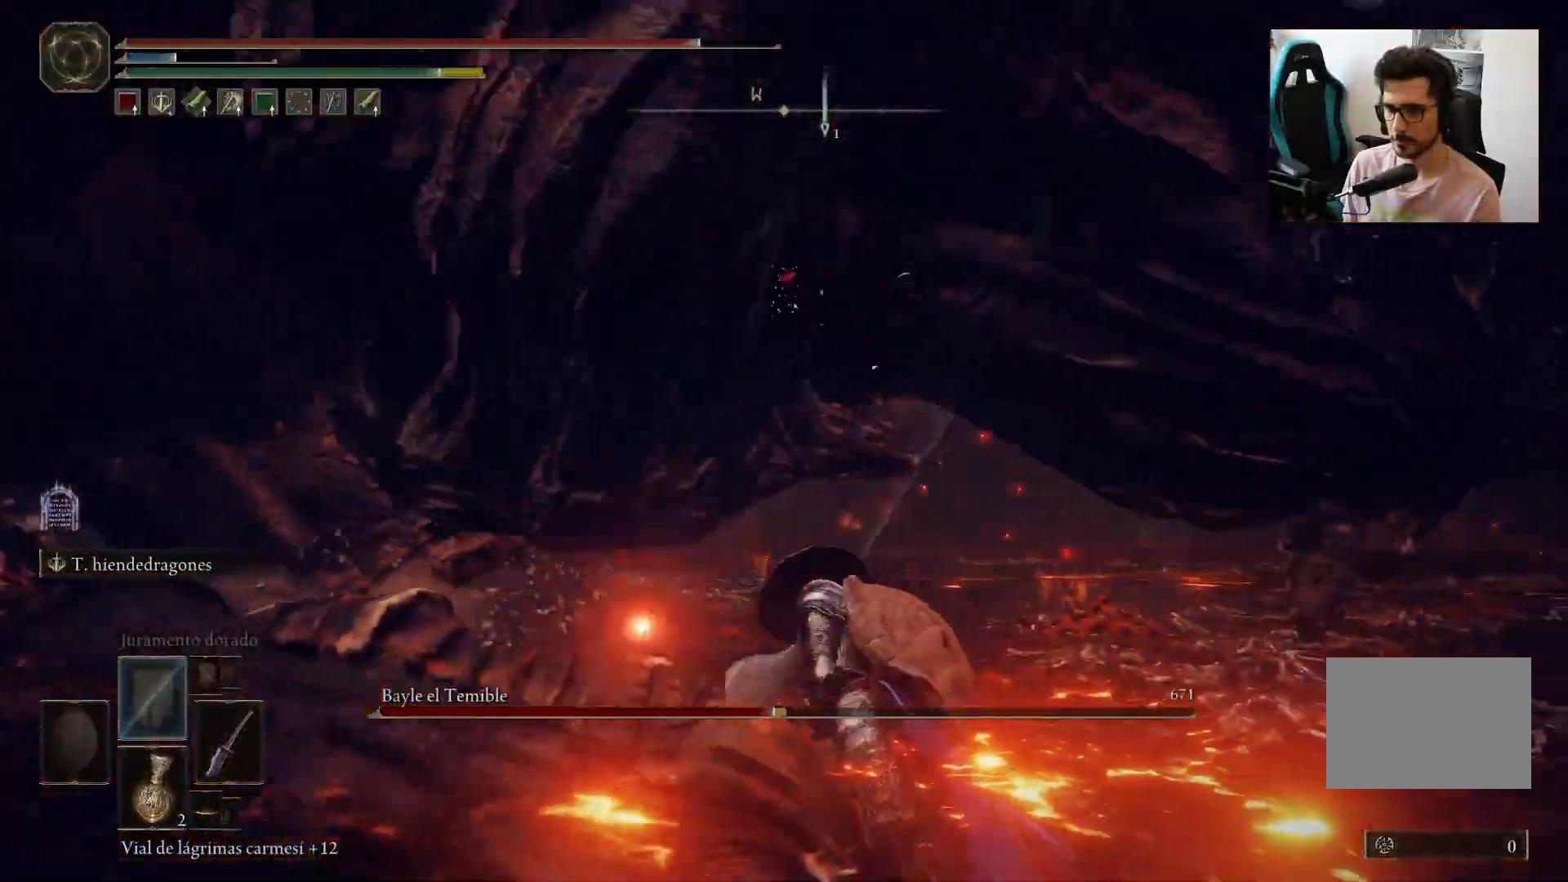
{"dt_ms": 500, "buttons": [], "left_stick": "up-right", "right_stick": "left", "events": [[233, "right_stick", "left"], [450, "left_stick", "up-right"]]}
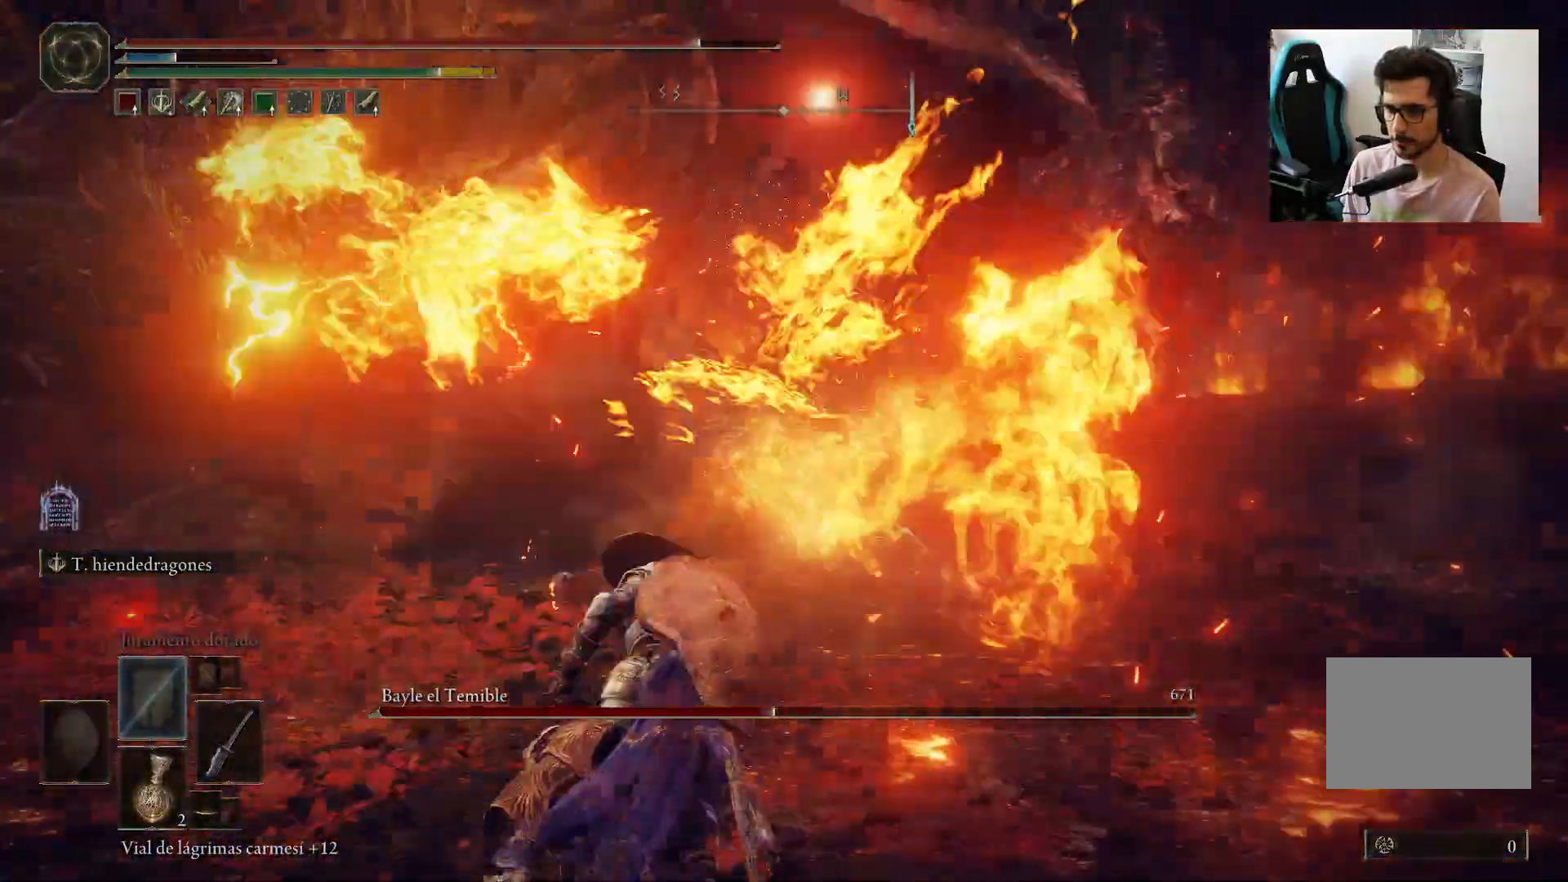
{"dt_ms": 500, "buttons": [], "left_stick": "up-right", "right_stick": "center", "events": [[167, "right_stick", "up-left"], [267, "right_stick", "center"]]}
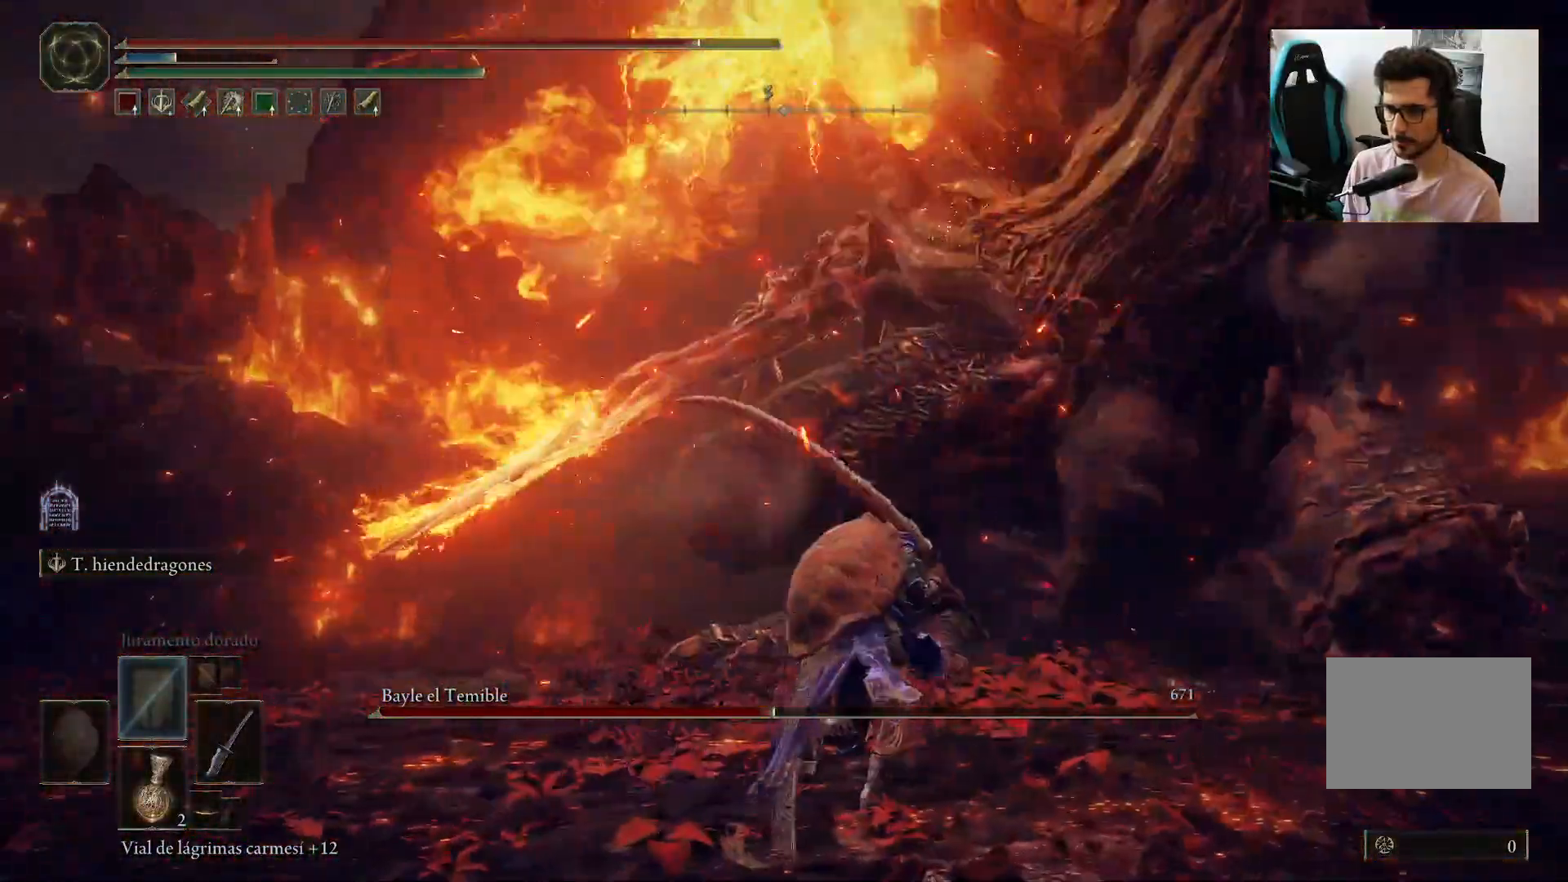
{"dt_ms": 500, "buttons": [], "left_stick": "up-right", "right_stick": "center", "events": [[133, "B", "down"], [200, "B", "up"]]}